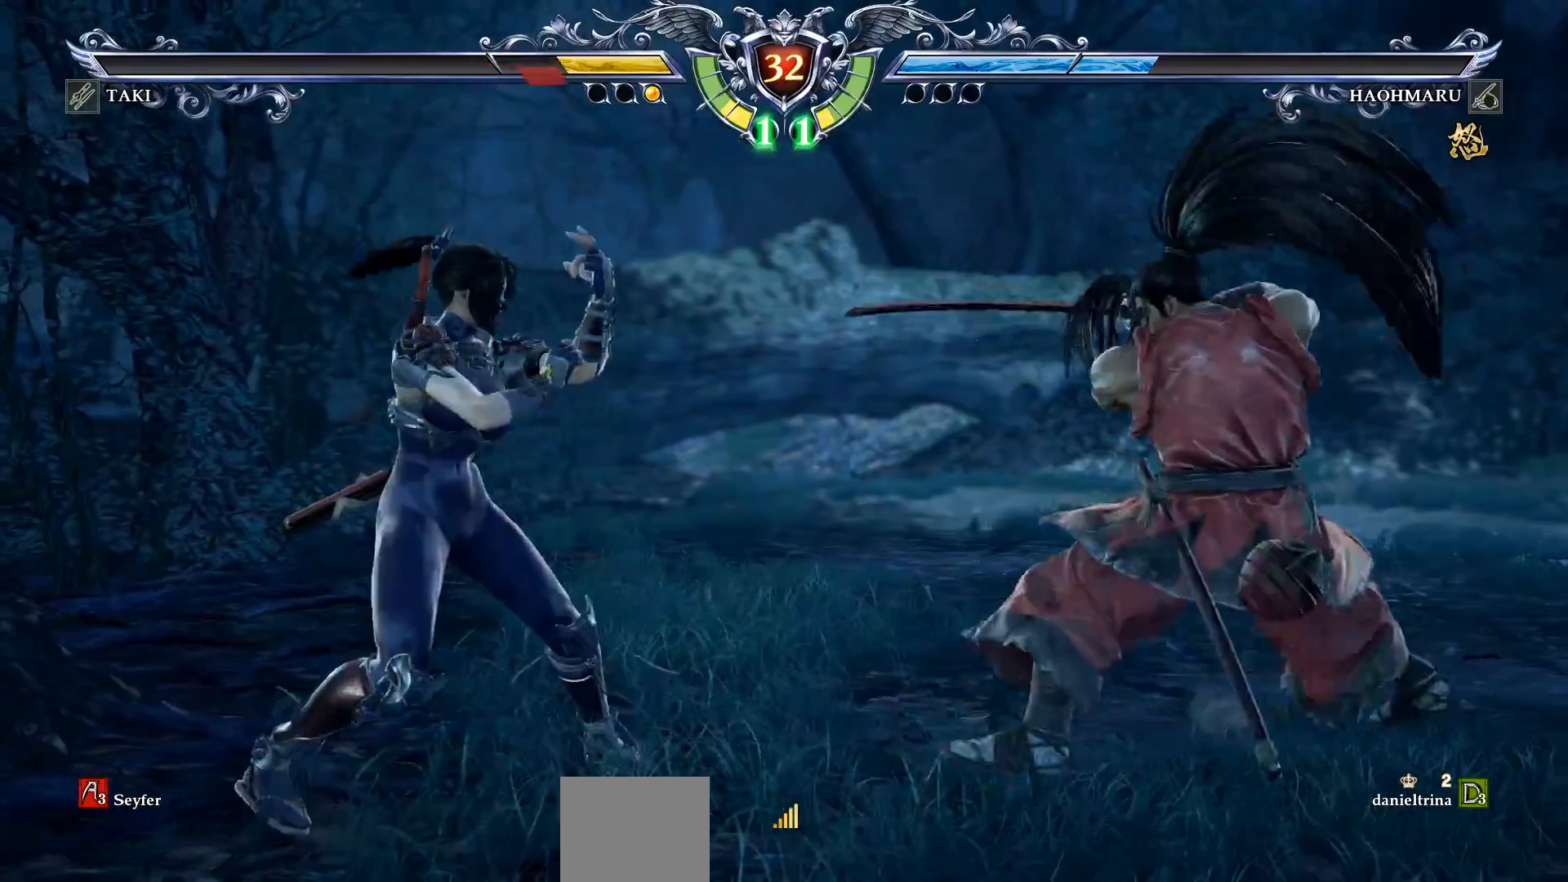
Gameplay with a controller (PlayStation layout); each line is a JSON object with the inputs held at the frame after it. "events" lists button and stick changes between this image and that frame as [ms after this image, input, new state], when the widget could be followed in between. Not read: left_stick.
{"buttons": ["DPAD_UP"], "right_stick": "center", "events": [[233, "CROSS", "up"], [283, "DPAD_LEFT", "down"], [383, "DPAD_LEFT", "up"], [483, "DPAD_UP", "down"]]}
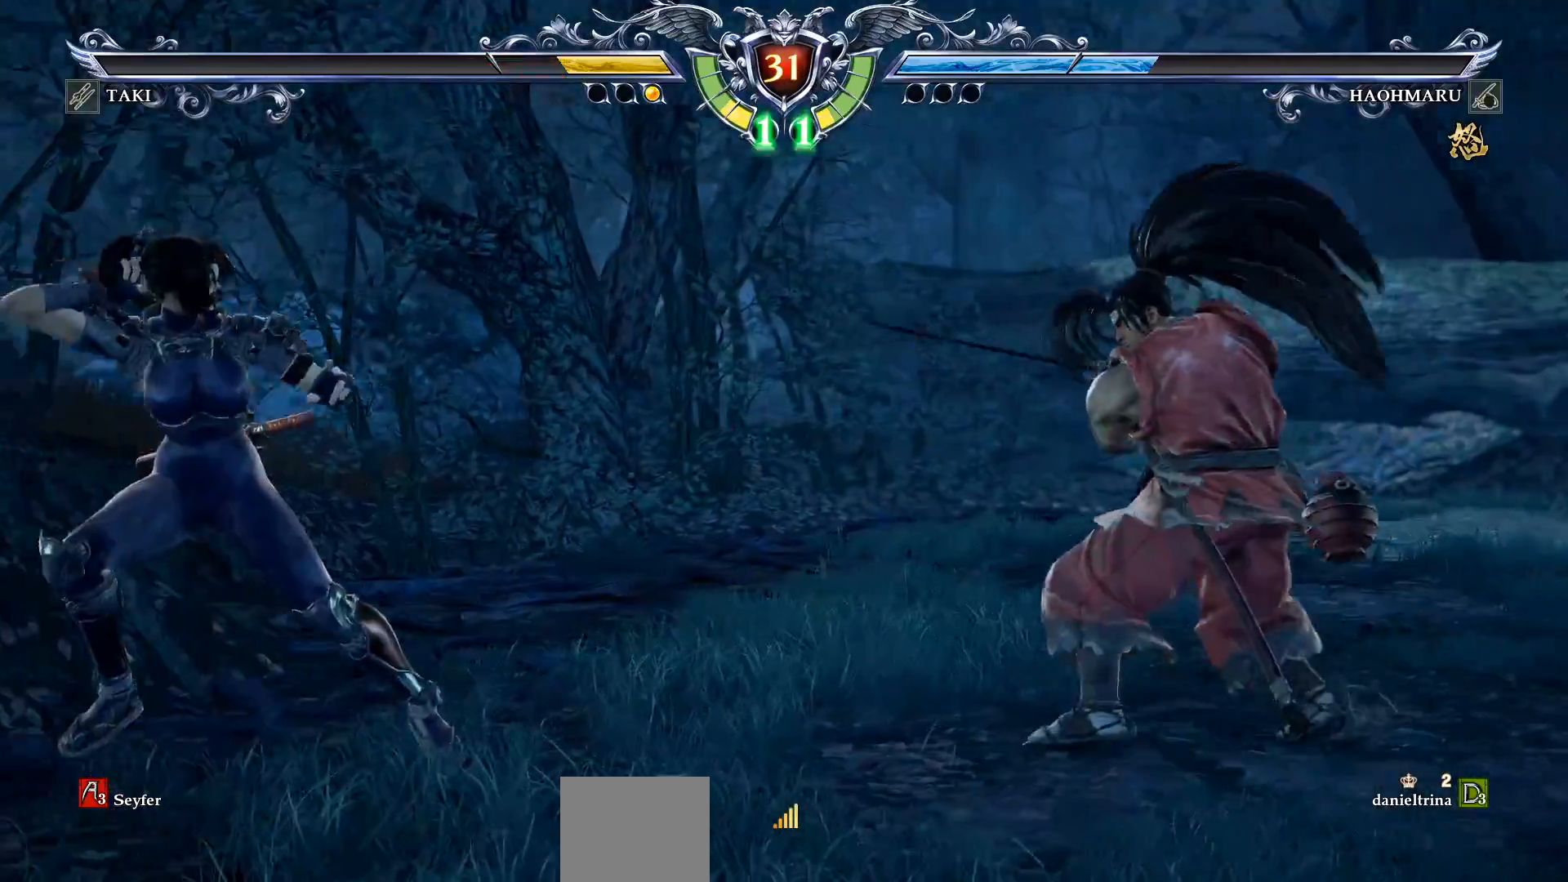
{"buttons": ["DPAD_UP"], "right_stick": "center", "events": [[83, "DPAD_UP", "up"], [117, "CROSS", "down"], [417, "CROSS", "up"], [483, "DPAD_UP", "down"]]}
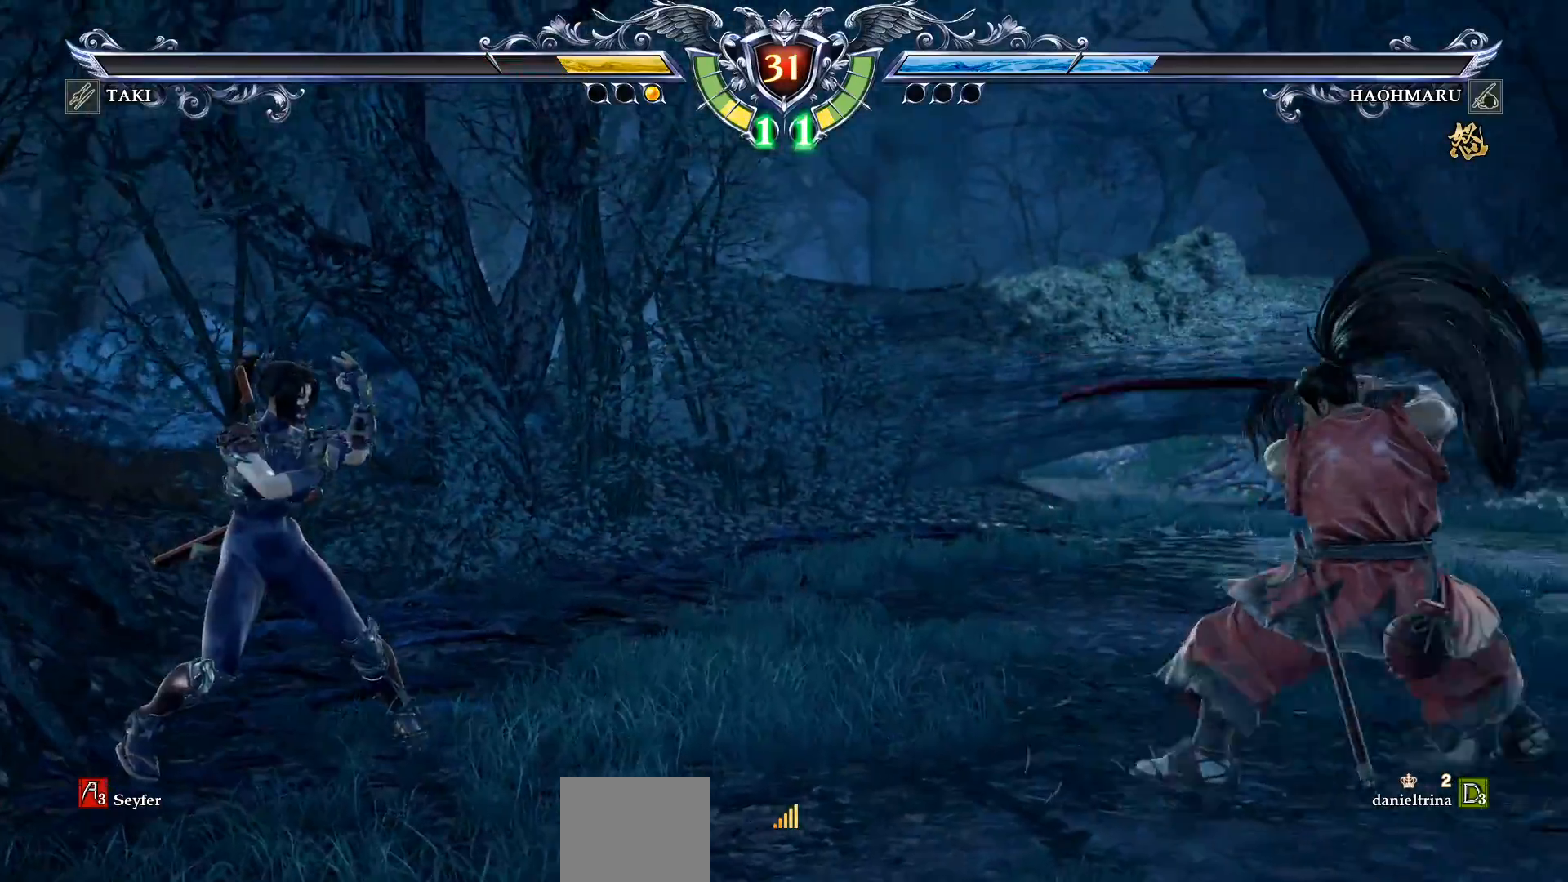
{"buttons": [], "right_stick": "center", "events": [[83, "DPAD_UP", "up"], [167, "DPAD_RIGHT", "down"], [417, "DPAD_RIGHT", "up"], [433, "DPAD_RIGHT", "down"], [450, "DPAD_RIGHT", "up"]]}
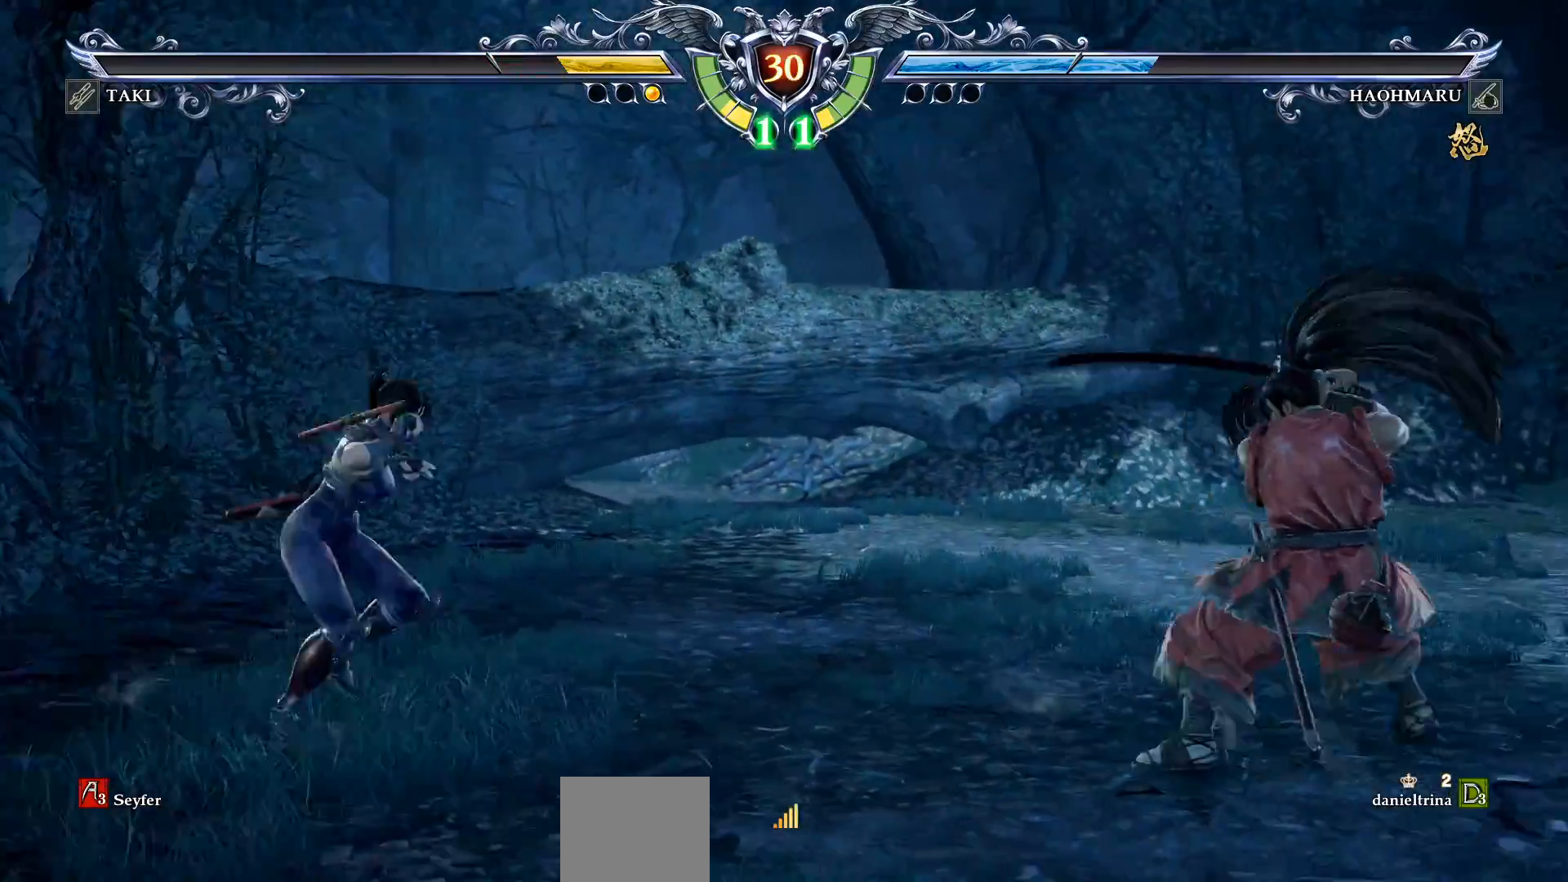
{"buttons": [], "right_stick": "center", "events": [[33, "DPAD_LEFT", "down"], [117, "DPAD_LEFT", "up"], [200, "CROSS", "down"], [333, "CROSS", "up"], [350, "DPAD_UP", "down"], [433, "DPAD_UP", "up"]]}
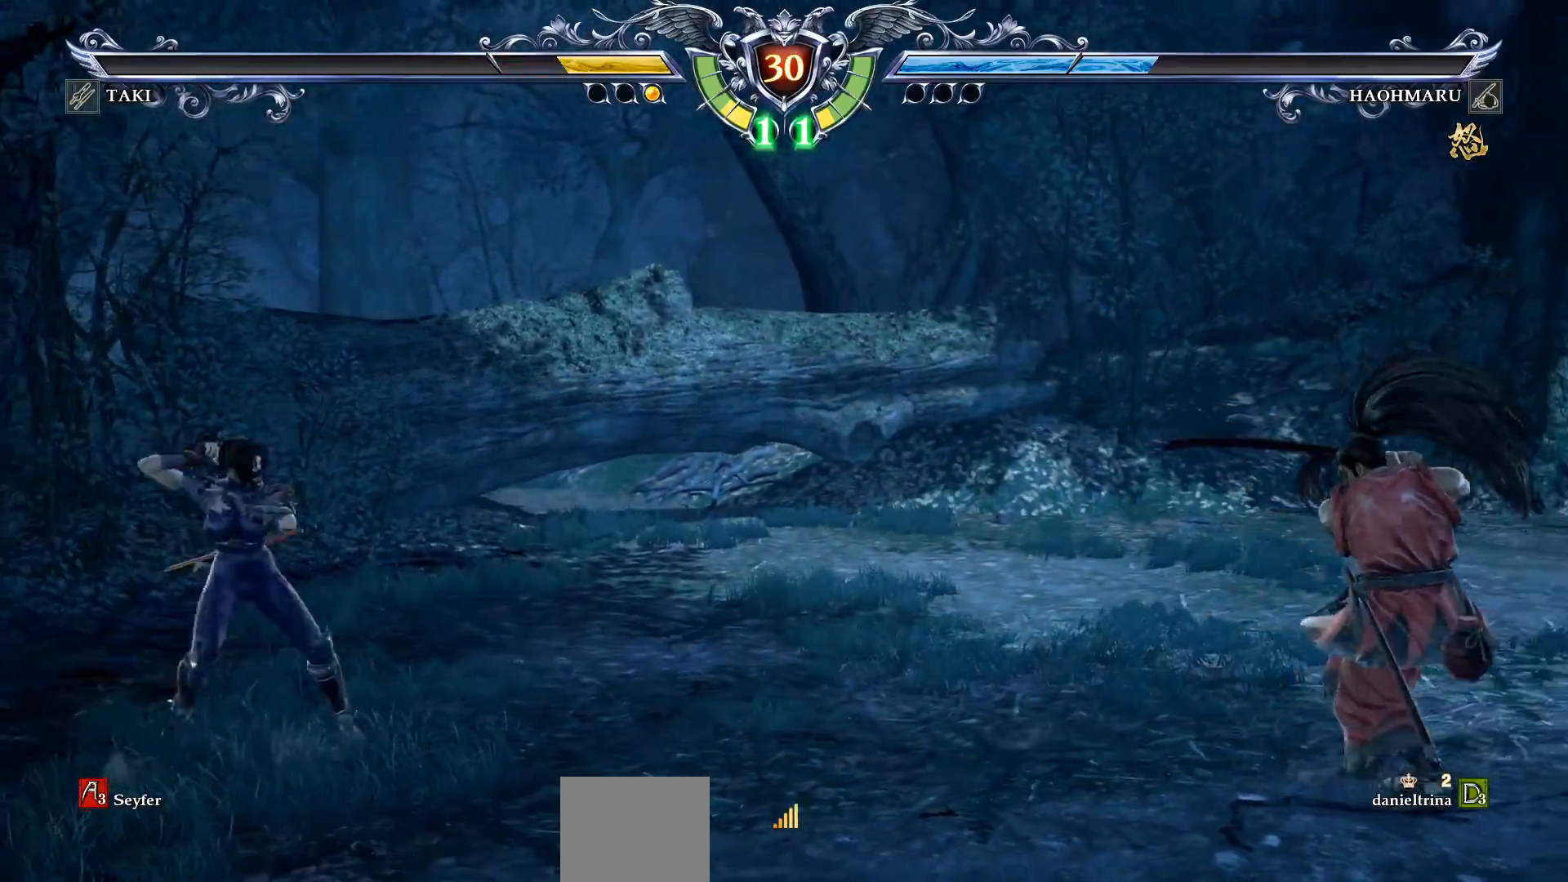
{"buttons": ["DPAD_RIGHT"], "right_stick": "center", "events": [[67, "DPAD_RIGHT", "down"]]}
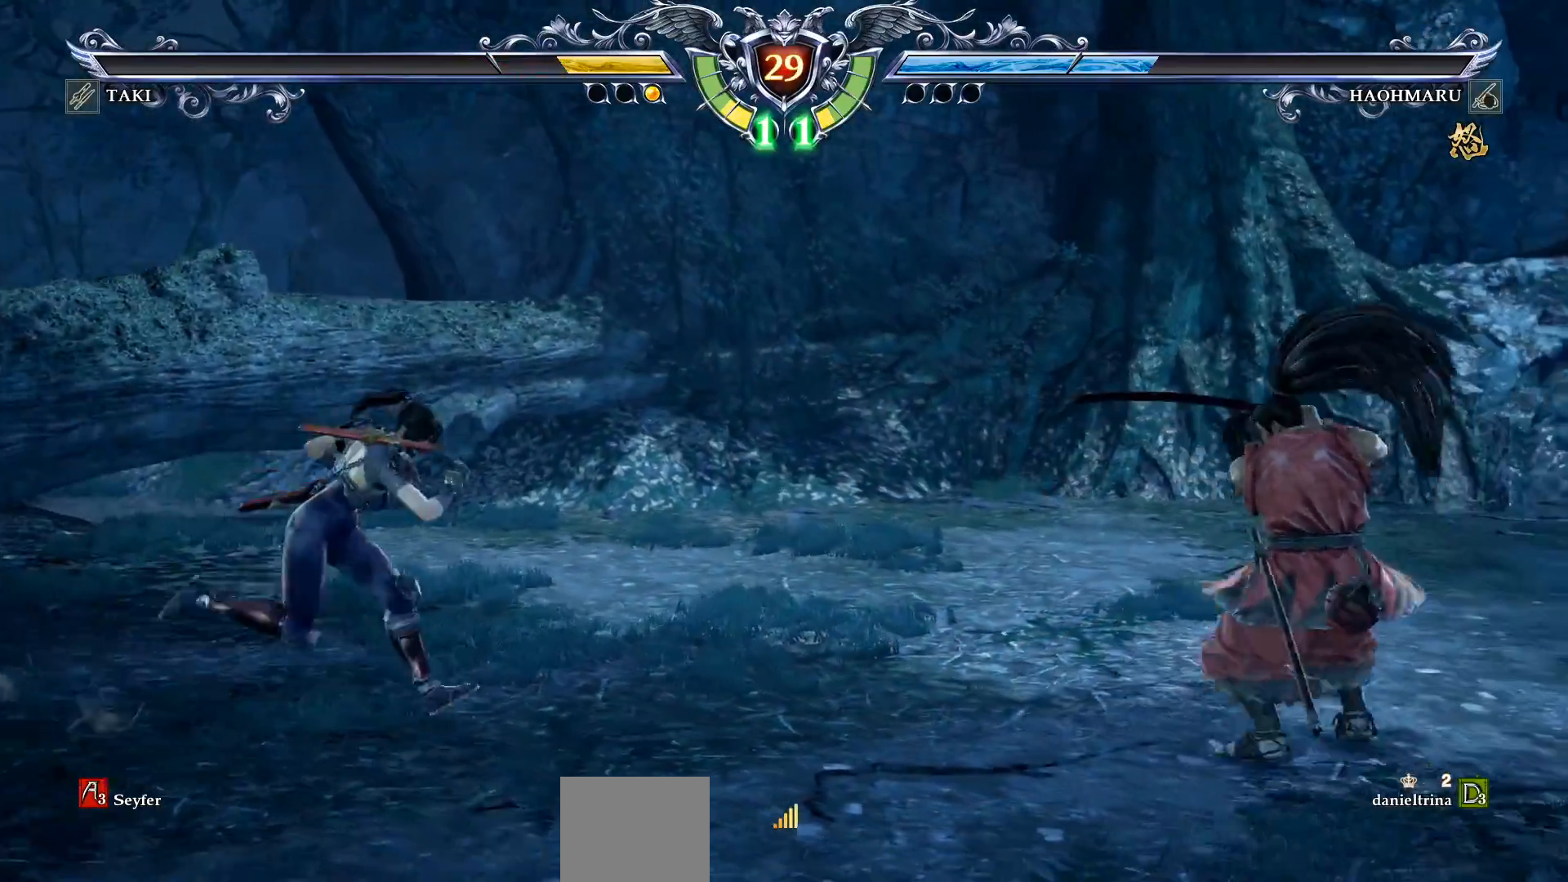
{"buttons": ["CROSS"], "right_stick": "center", "events": [[33, "DPAD_RIGHT", "up"], [133, "DPAD_LEFT", "down"], [217, "DPAD_LEFT", "up"], [300, "CROSS", "down"]]}
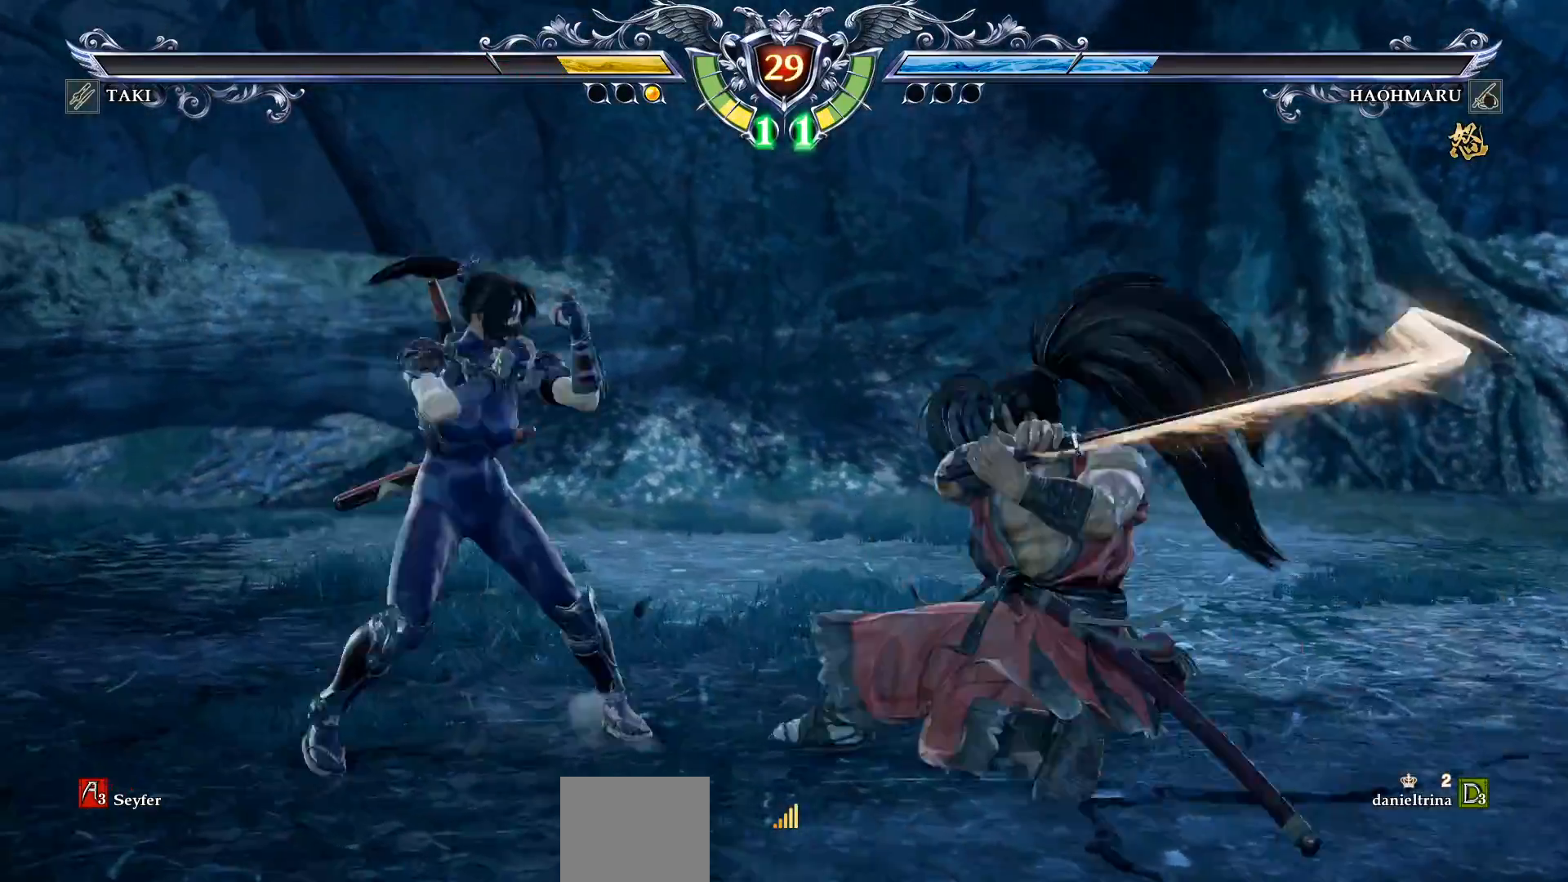
{"buttons": ["DPAD_LEFT"], "right_stick": "center", "events": [[350, "CROSS", "up"], [483, "DPAD_LEFT", "down"]]}
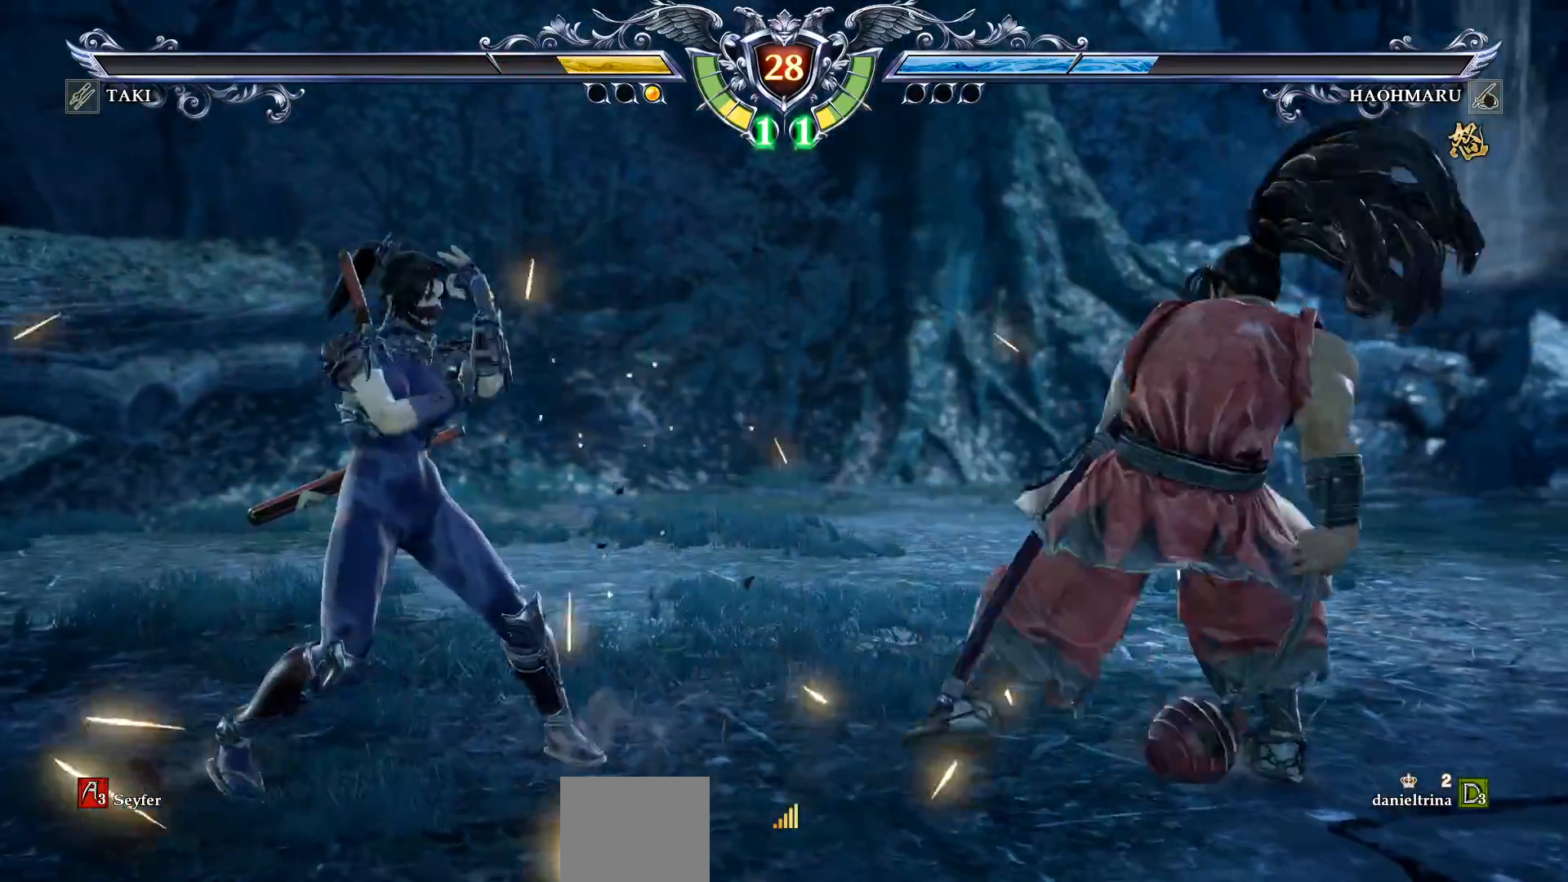
{"buttons": [], "right_stick": "center", "events": [[83, "DPAD_LEFT", "up"], [133, "CROSS", "down"], [483, "CROSS", "up"]]}
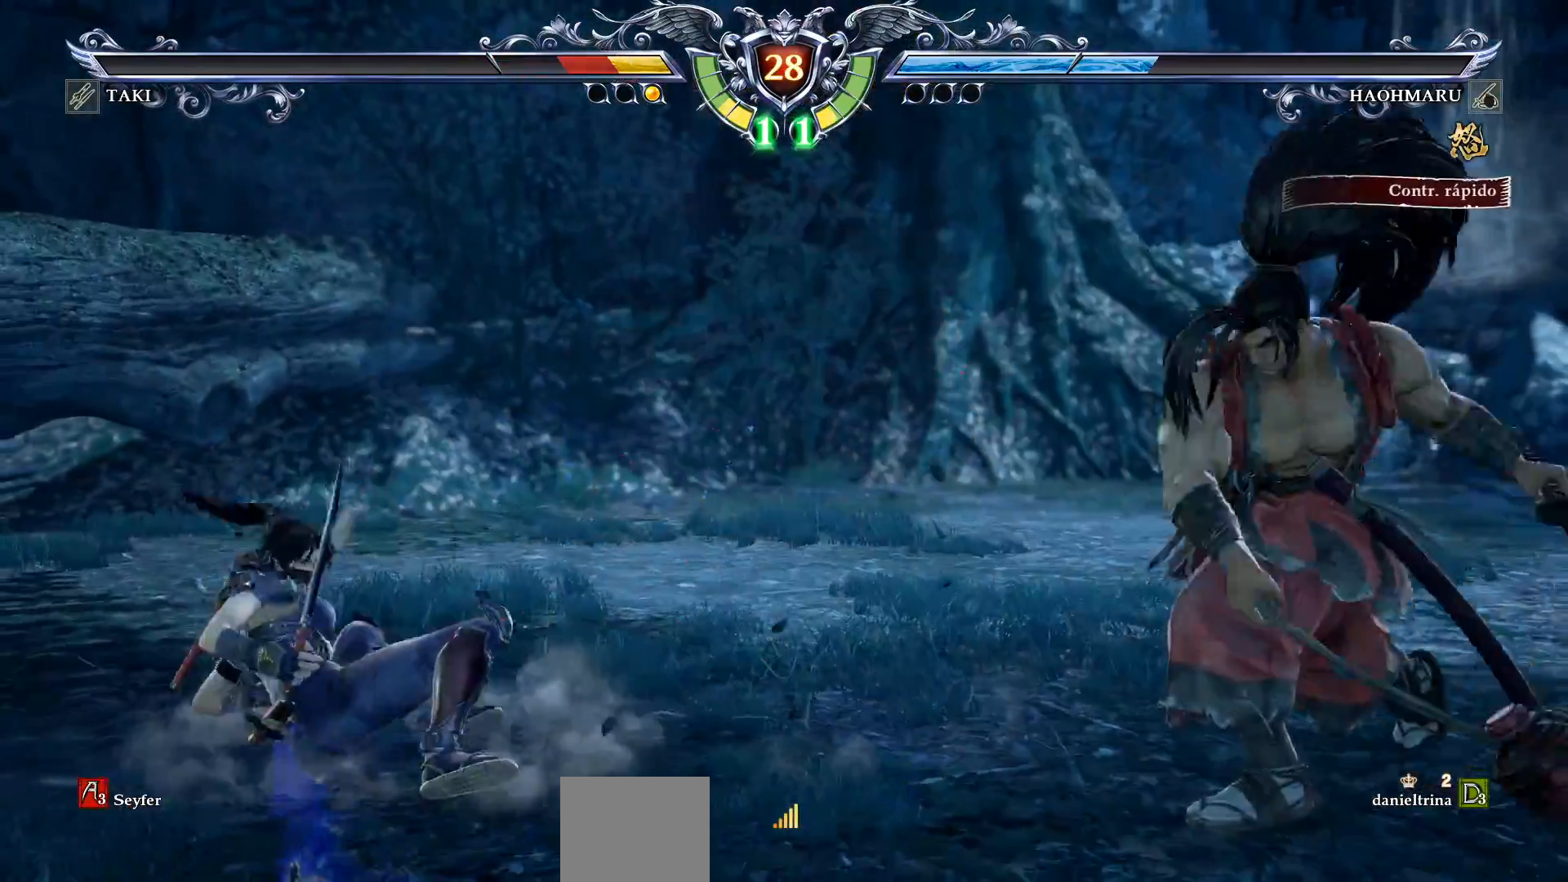
{"buttons": [], "right_stick": "center", "events": [[133, "CROSS", "down"], [183, "CROSS", "up"], [267, "CROSS", "down"], [367, "CROSS", "up"], [400, "DPAD_LEFT", "down"], [483, "DPAD_LEFT", "up"]]}
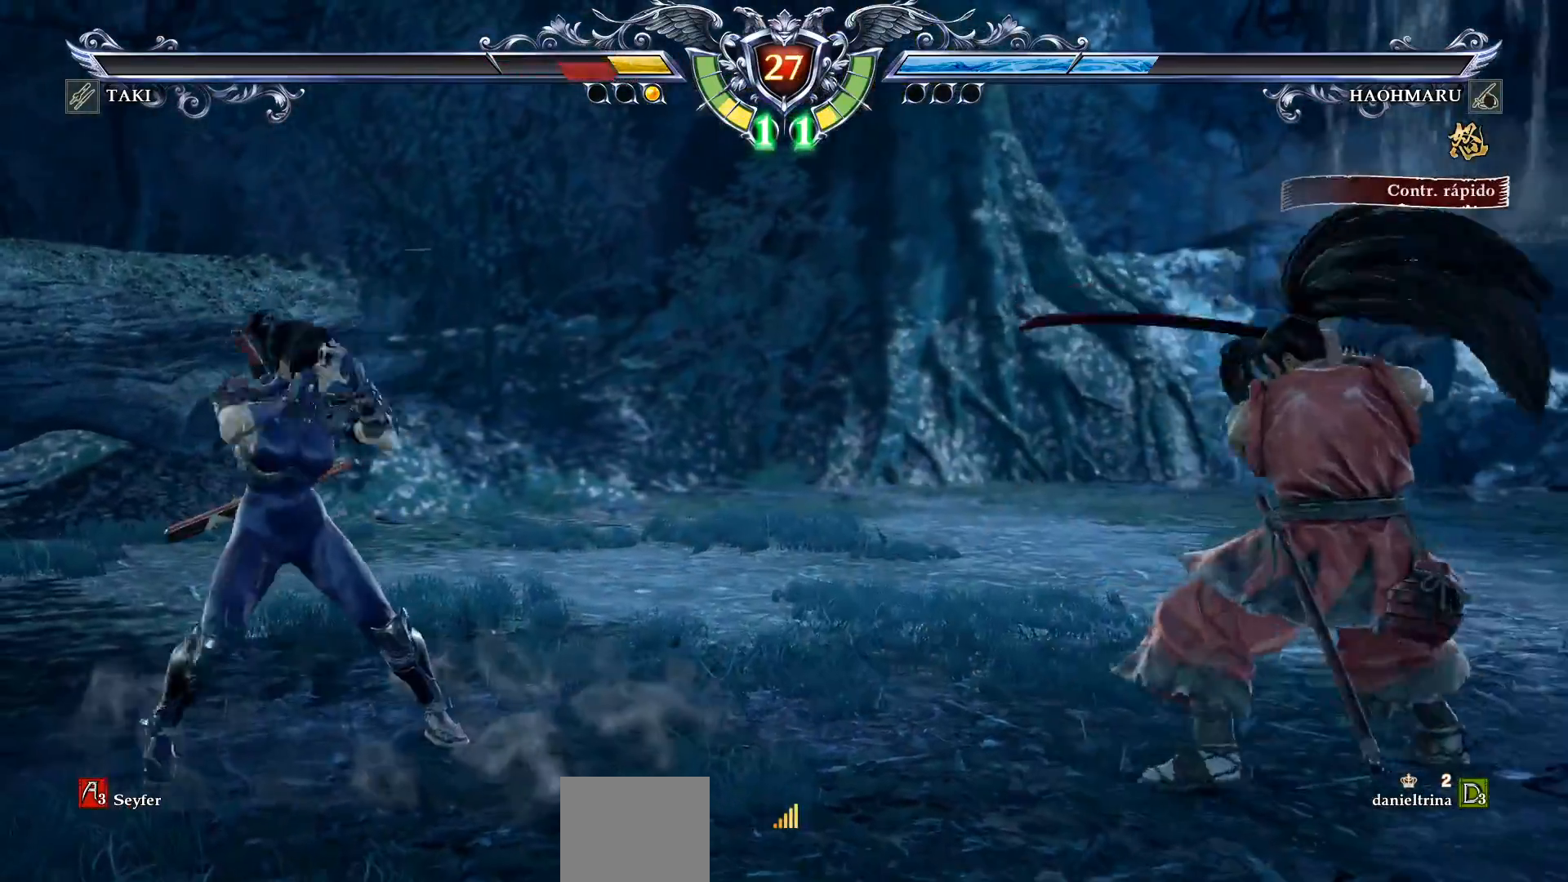
{"buttons": ["CROSS"], "right_stick": "center", "events": [[117, "DPAD_RIGHT", "down"], [233, "DPAD_RIGHT", "up"], [300, "DPAD_RIGHT", "down"], [367, "CROSS", "down"], [400, "DPAD_RIGHT", "up"]]}
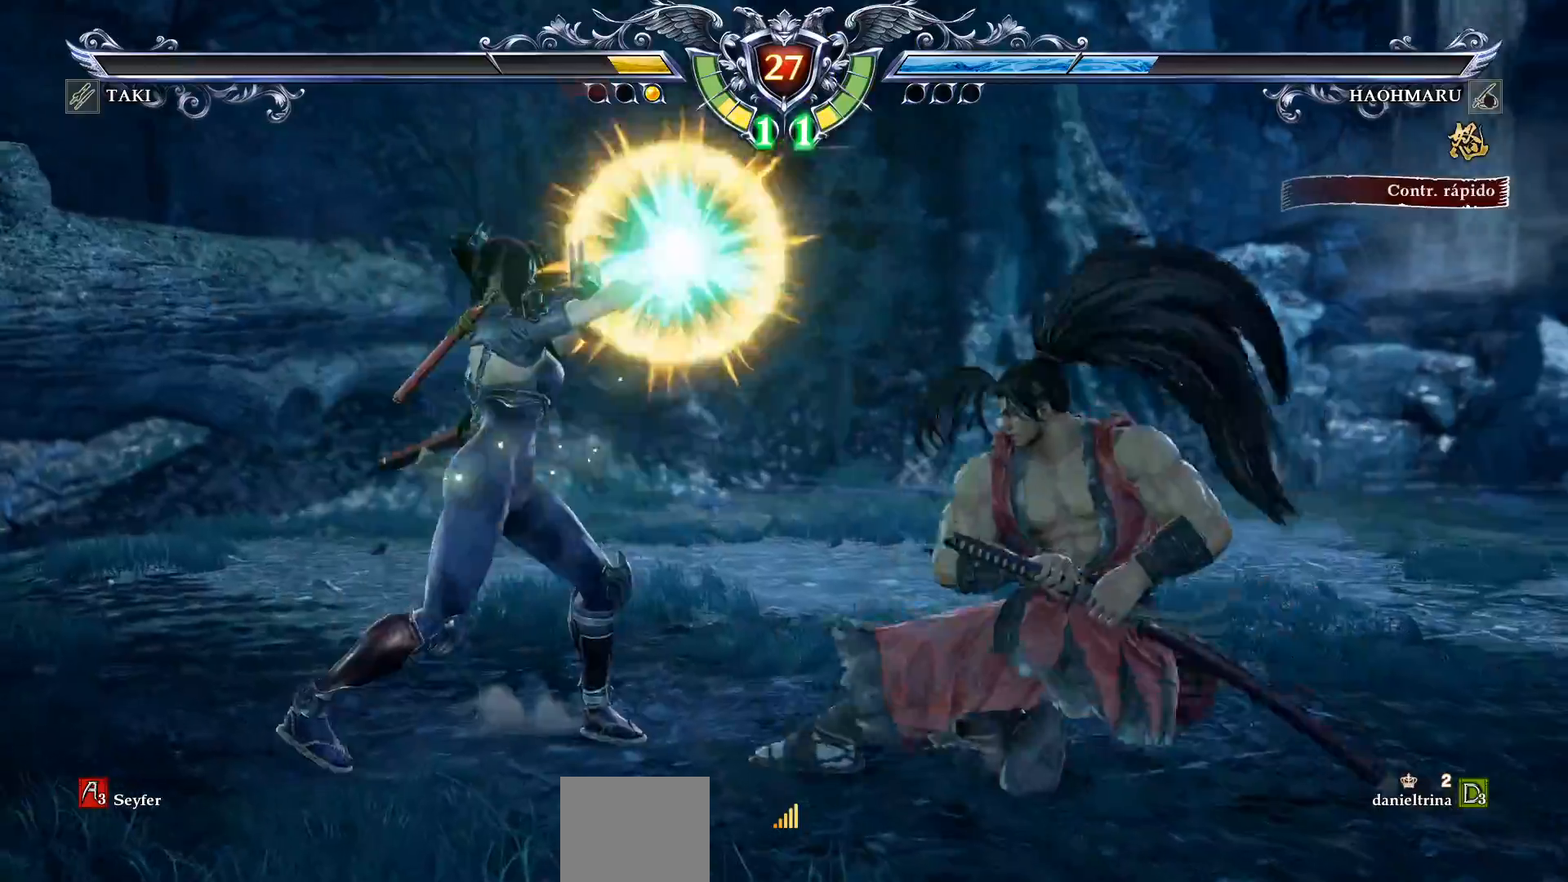
{"buttons": ["CROSS"], "right_stick": "center", "events": []}
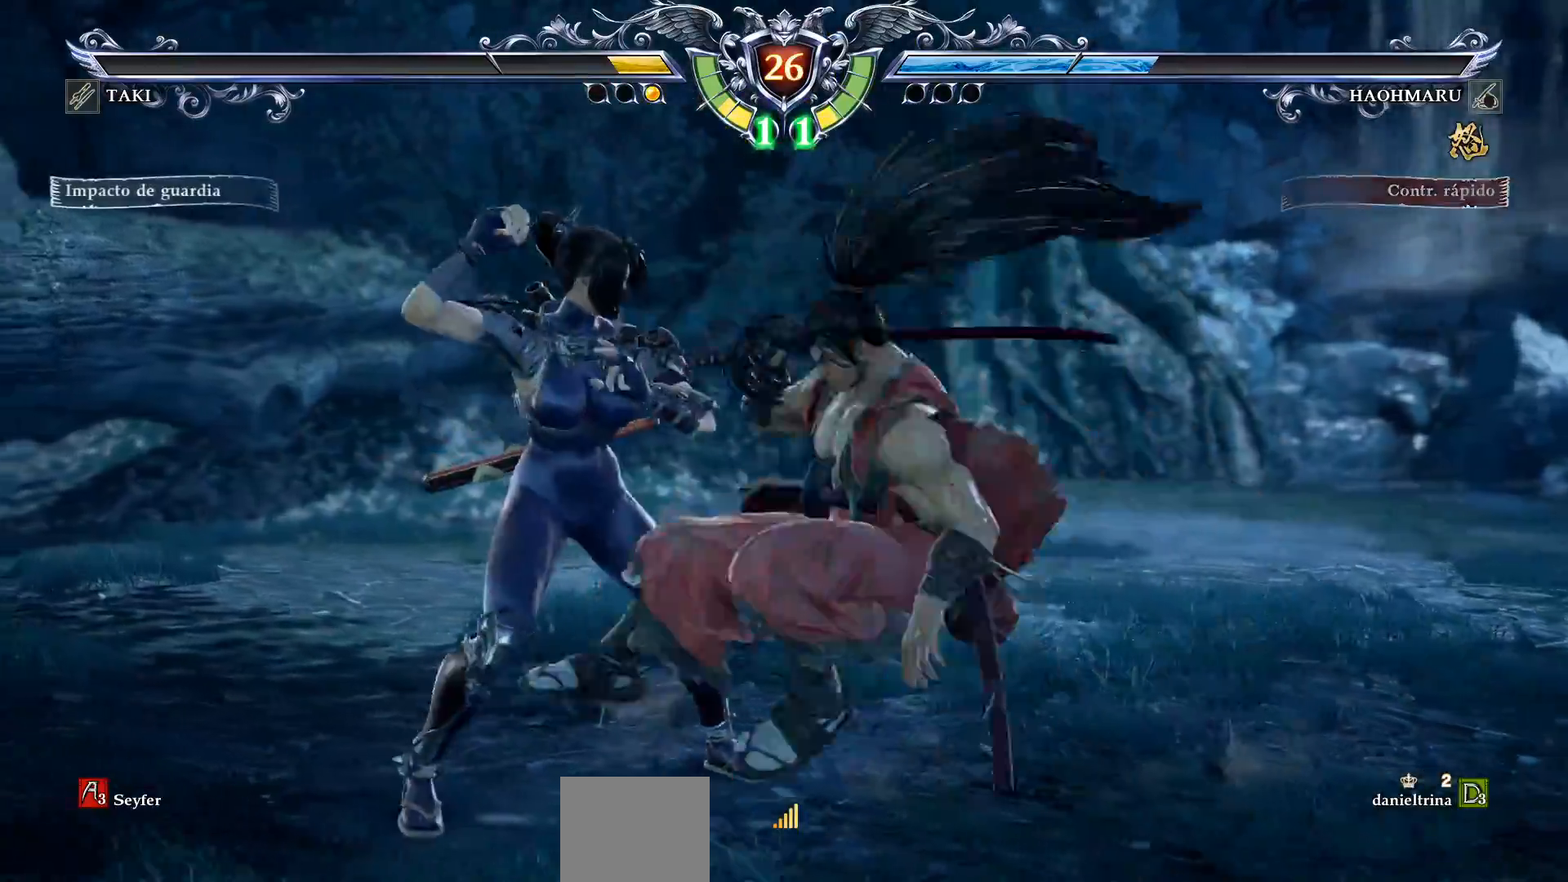
{"buttons": ["CROSS", "DPAD_DOWN"], "right_stick": "center", "events": [[100, "SQUARE", "down"], [200, "SQUARE", "up"], [500, "DPAD_DOWN", "down"]]}
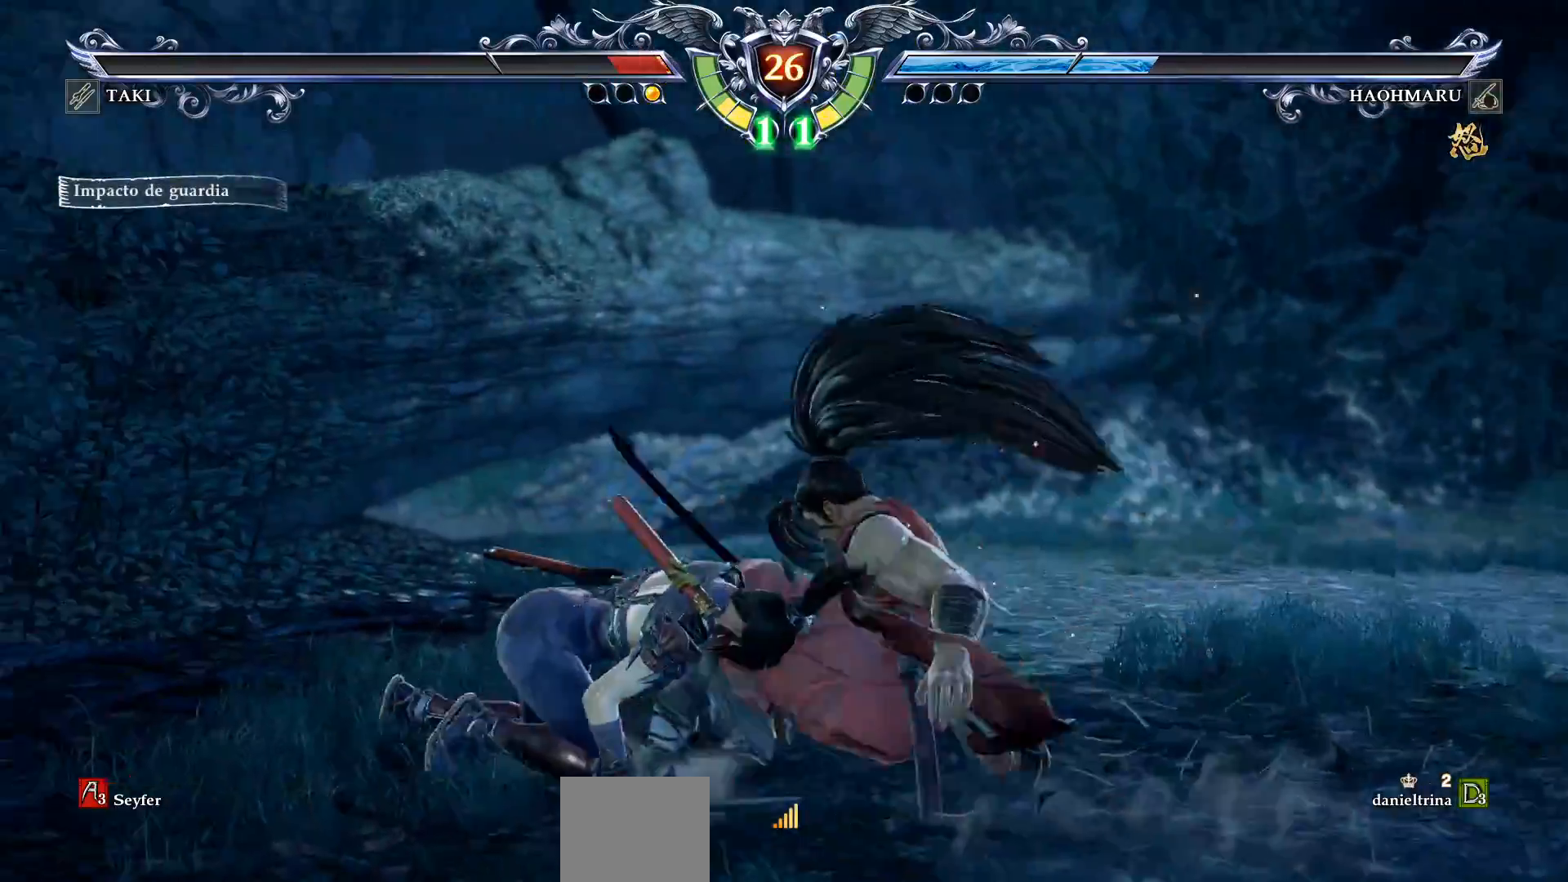
{"buttons": ["CROSS"], "right_stick": "center", "events": [[433, "DPAD_DOWN", "up"]]}
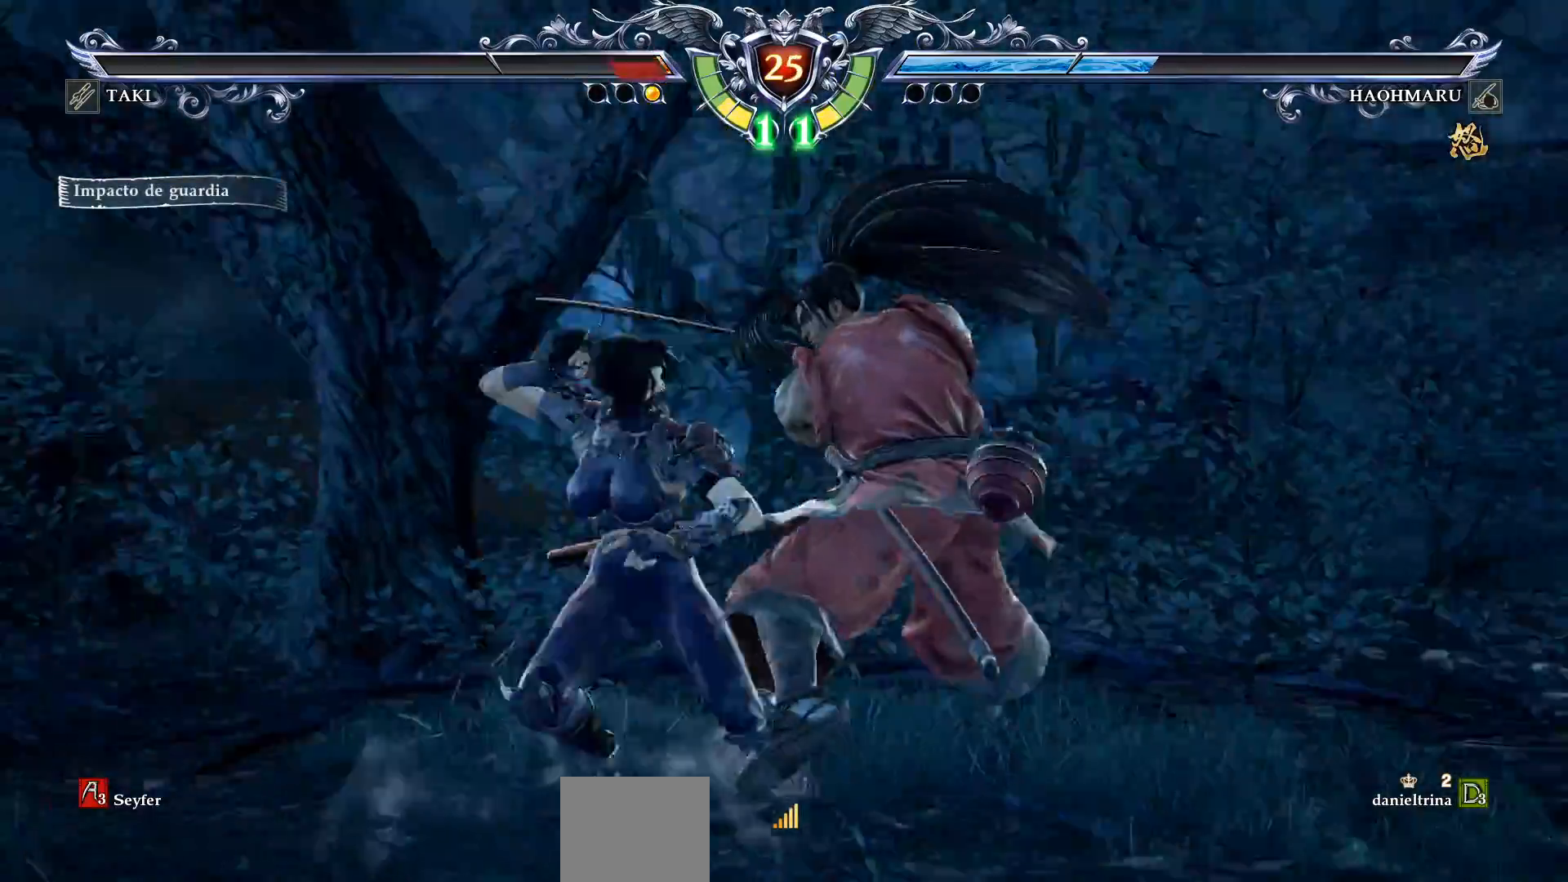
{"buttons": ["CROSS"], "right_stick": "center", "events": [[317, "DPAD_DOWN", "down"], [483, "DPAD_DOWN", "up"]]}
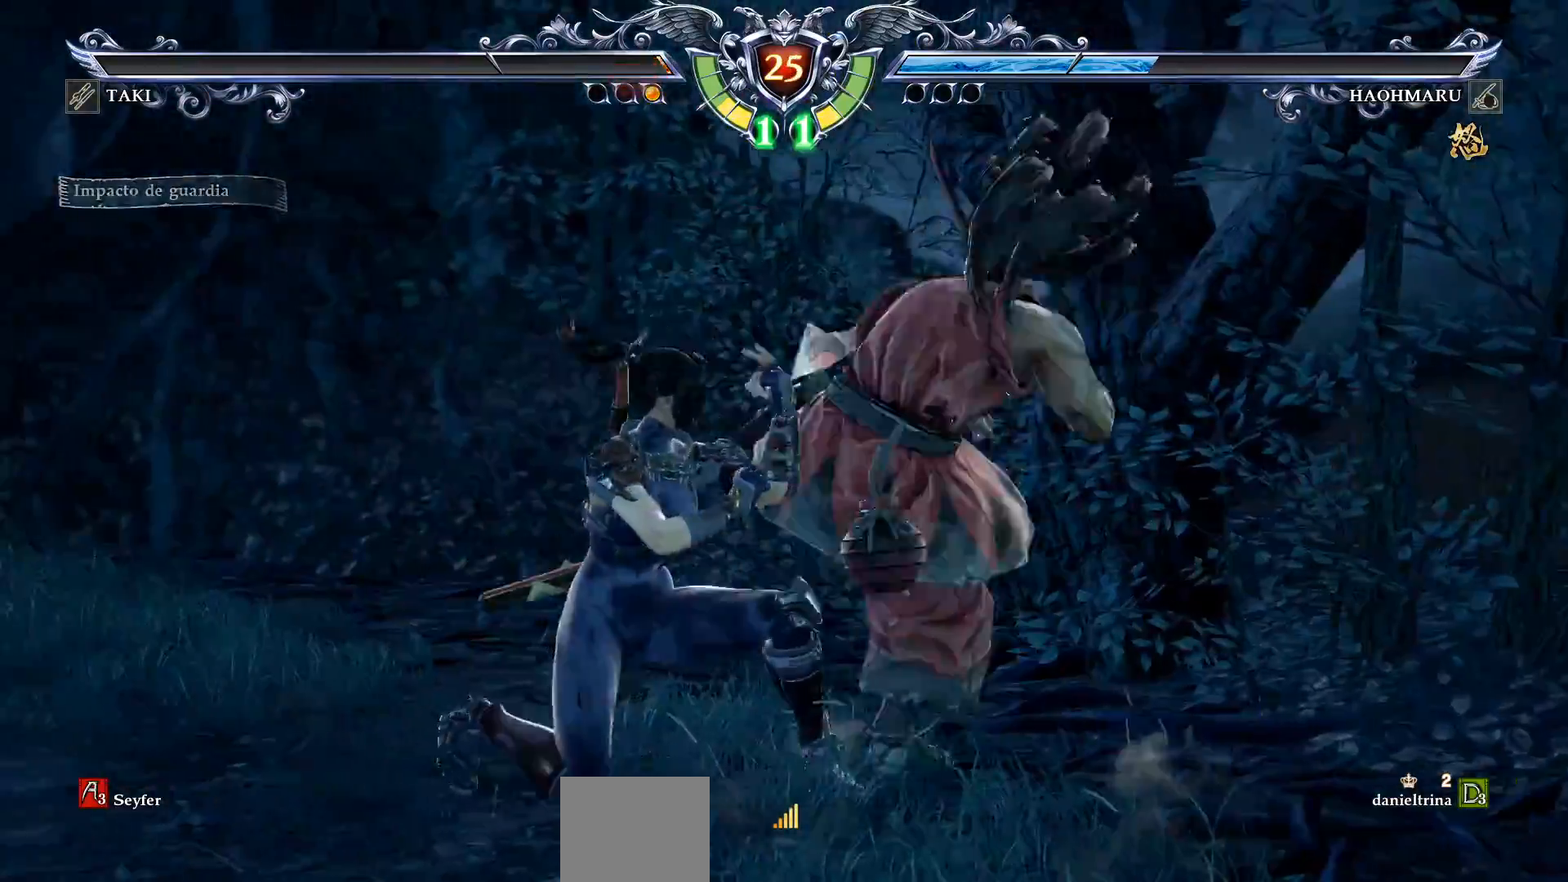
{"buttons": ["CROSS", "SQUARE", "DPAD_LEFT"], "right_stick": "center", "events": [[367, "CROSS", "up"], [433, "DPAD_LEFT", "down"], [450, "CROSS", "down"], [450, "SQUARE", "down"]]}
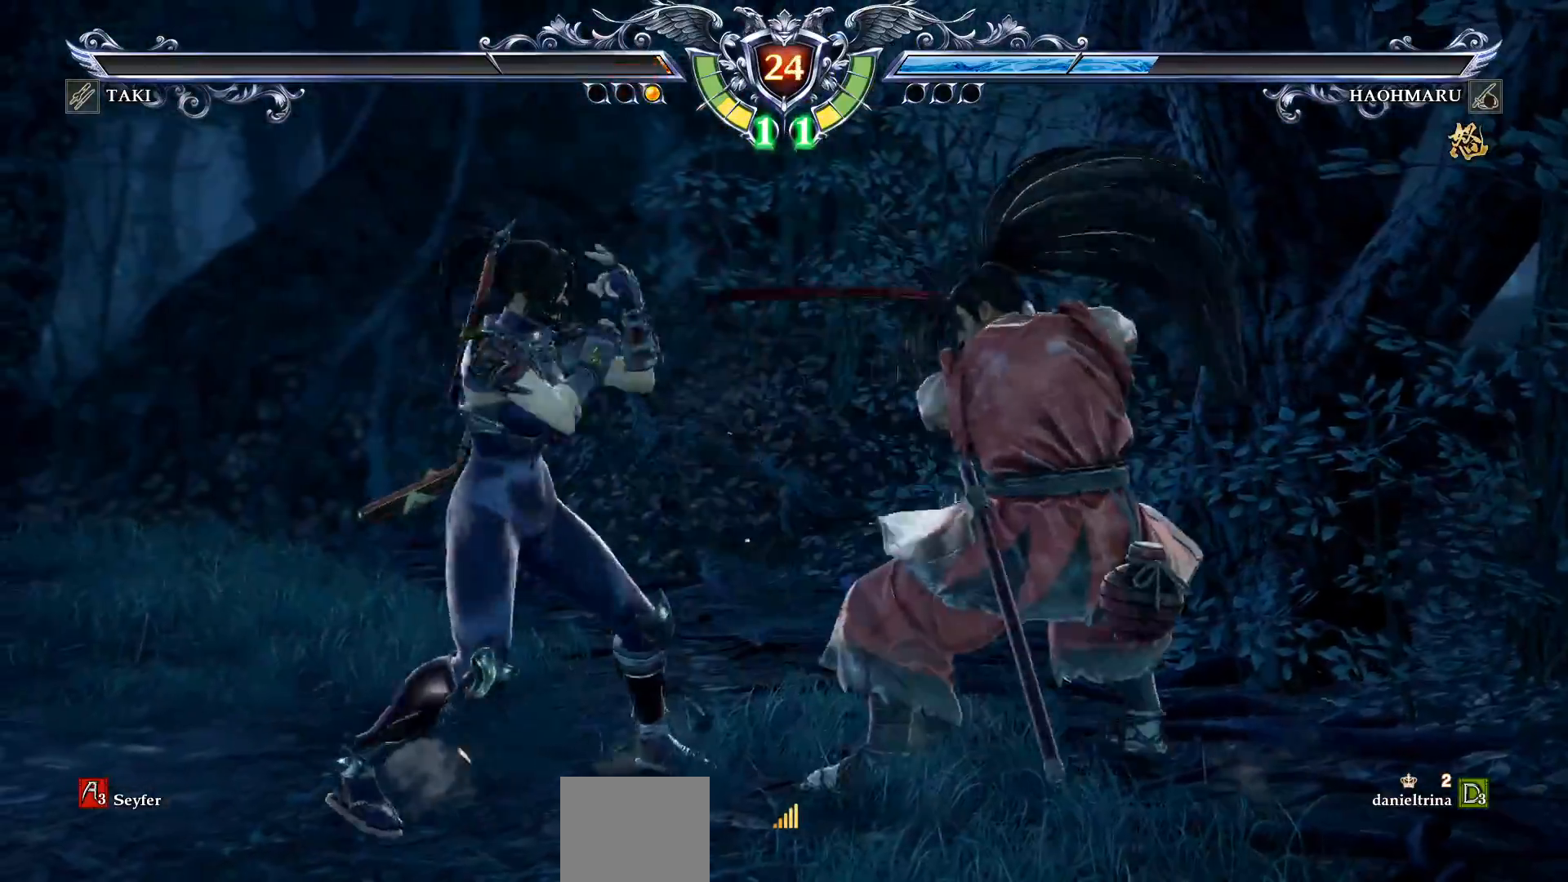
{"buttons": [], "right_stick": "center", "events": [[83, "SQUARE", "up"], [167, "SQUARE", "down"], [267, "SQUARE", "up"], [300, "DPAD_LEFT", "up"], [317, "L1", "down"], [433, "L1", "up"], [450, "CROSS", "up"]]}
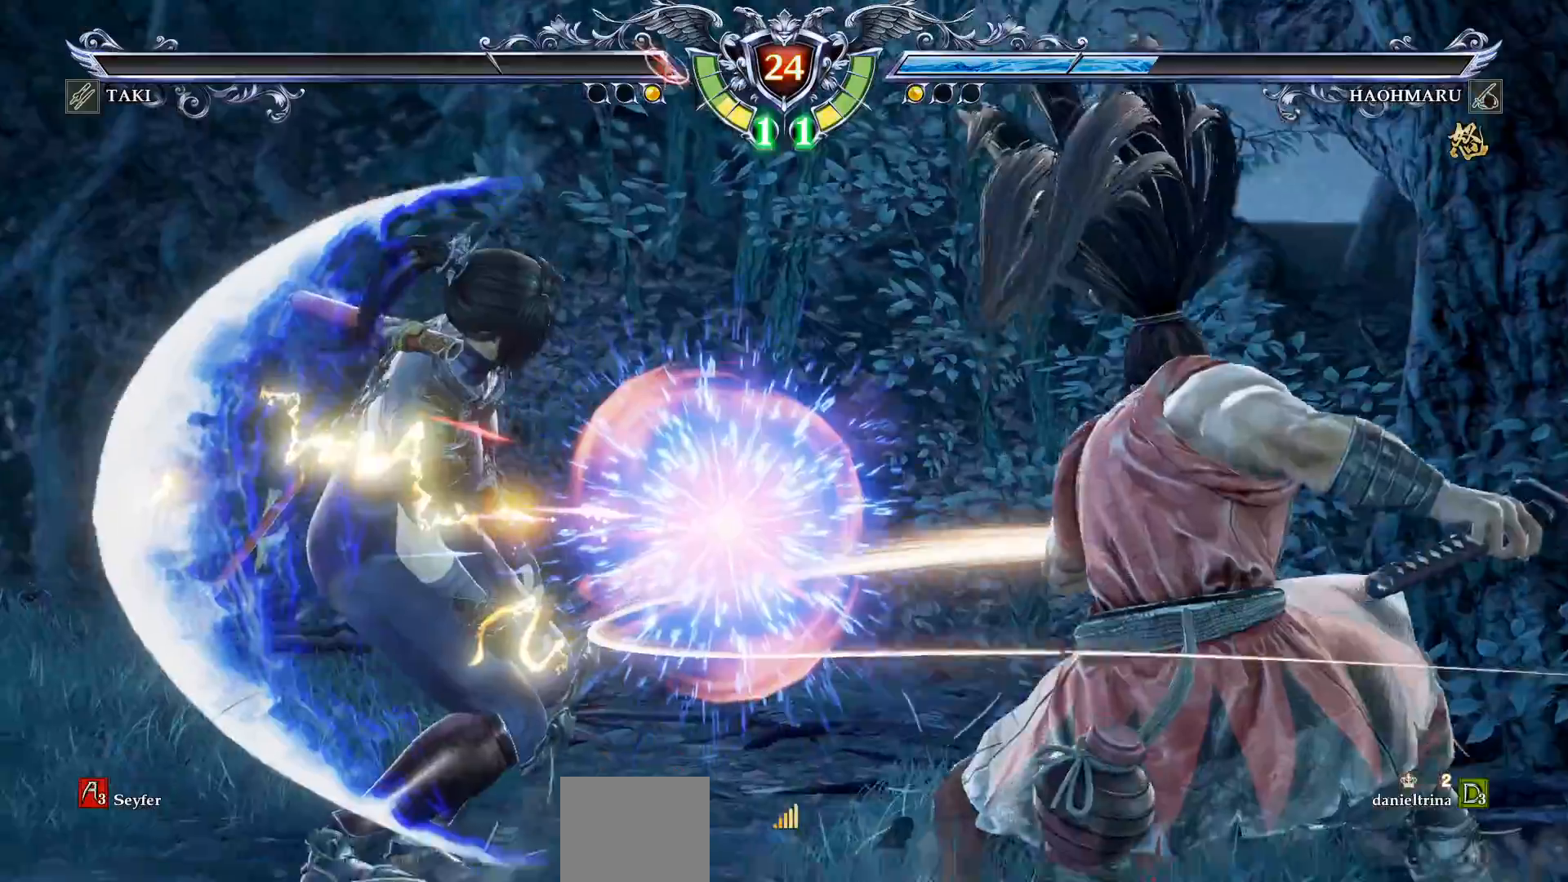
{"buttons": [], "right_stick": "center", "events": []}
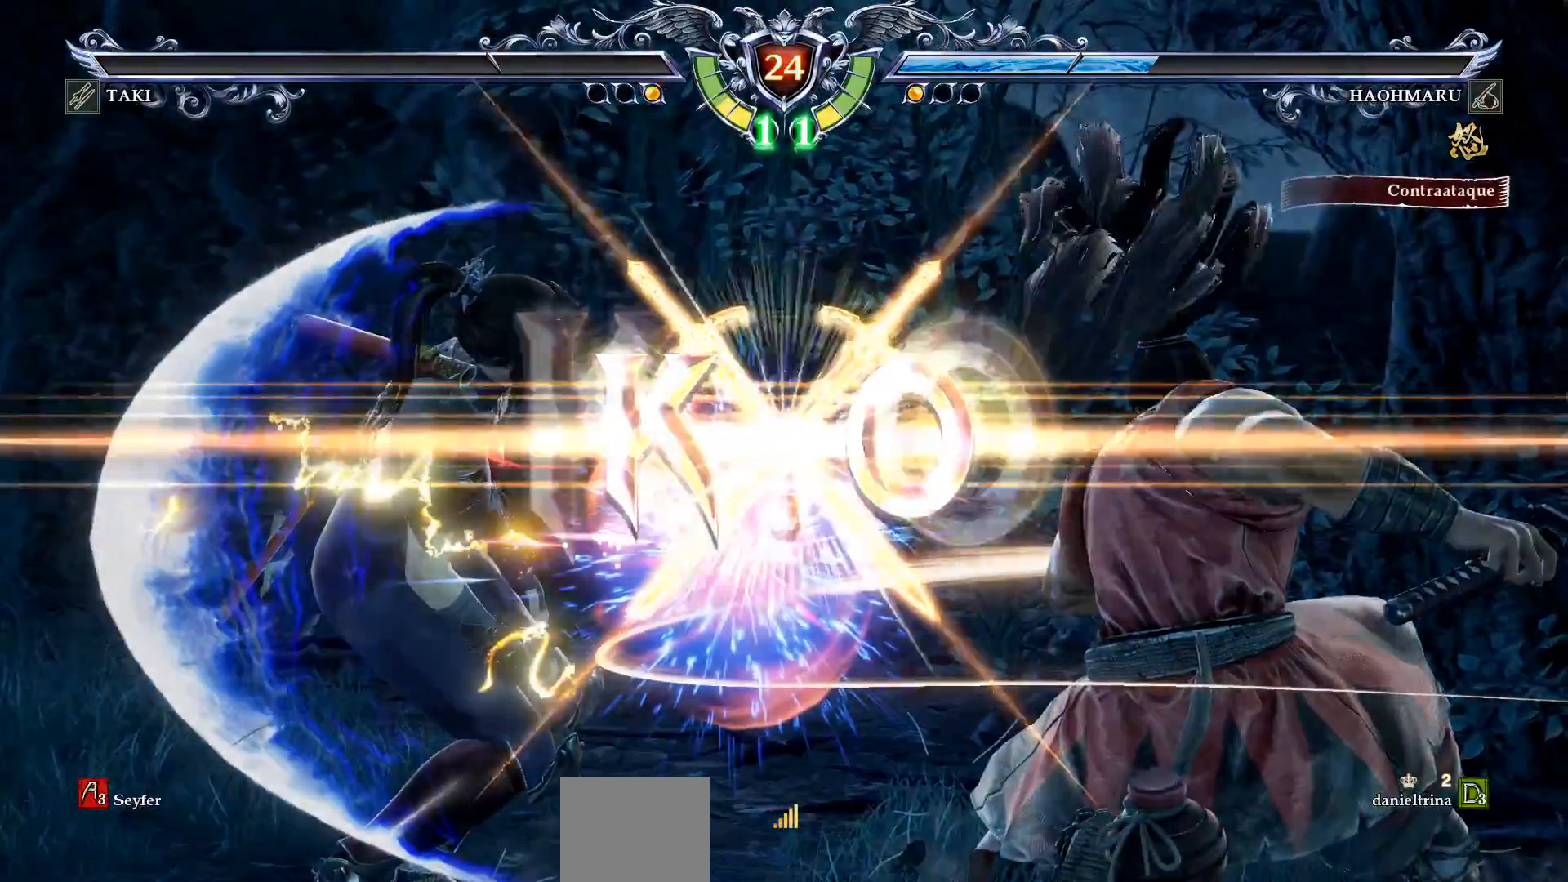
{"buttons": [], "right_stick": "center", "events": []}
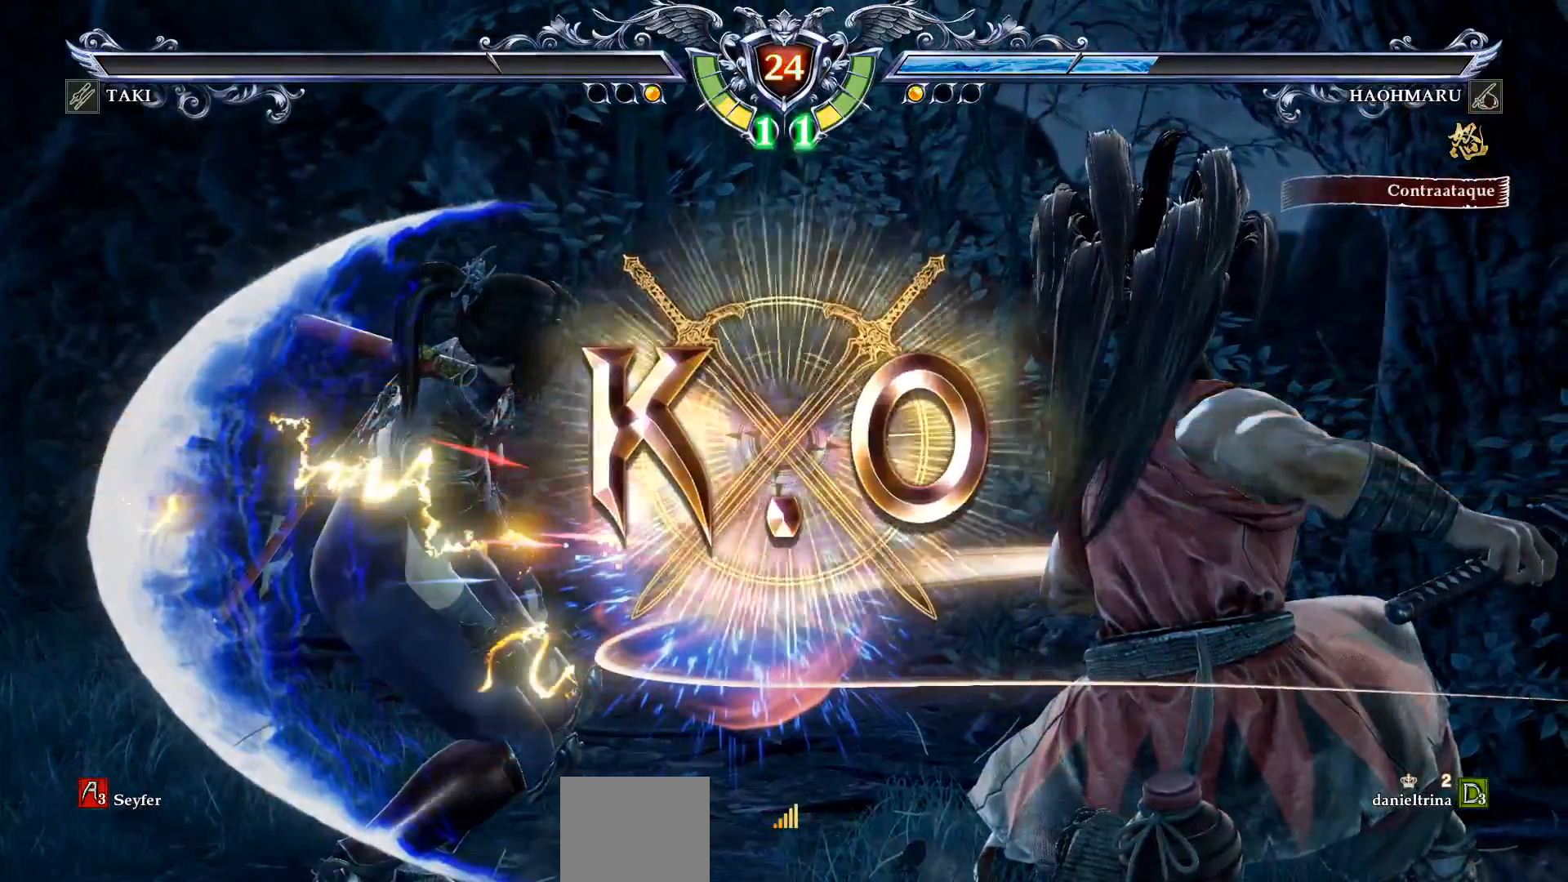
{"buttons": [], "right_stick": "center", "events": []}
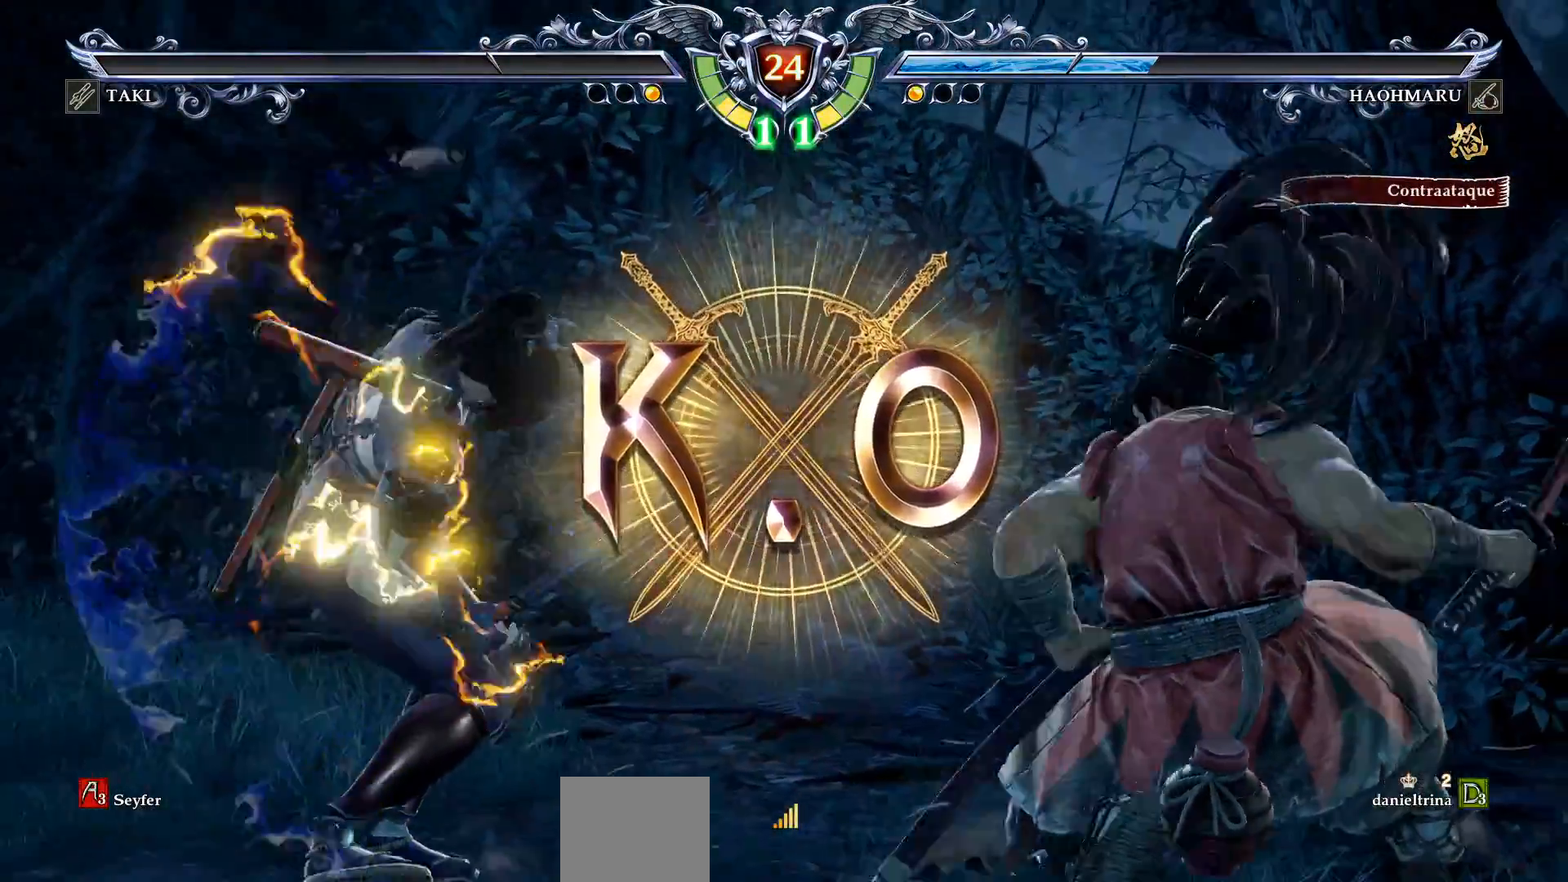
{"buttons": [], "right_stick": "center", "events": []}
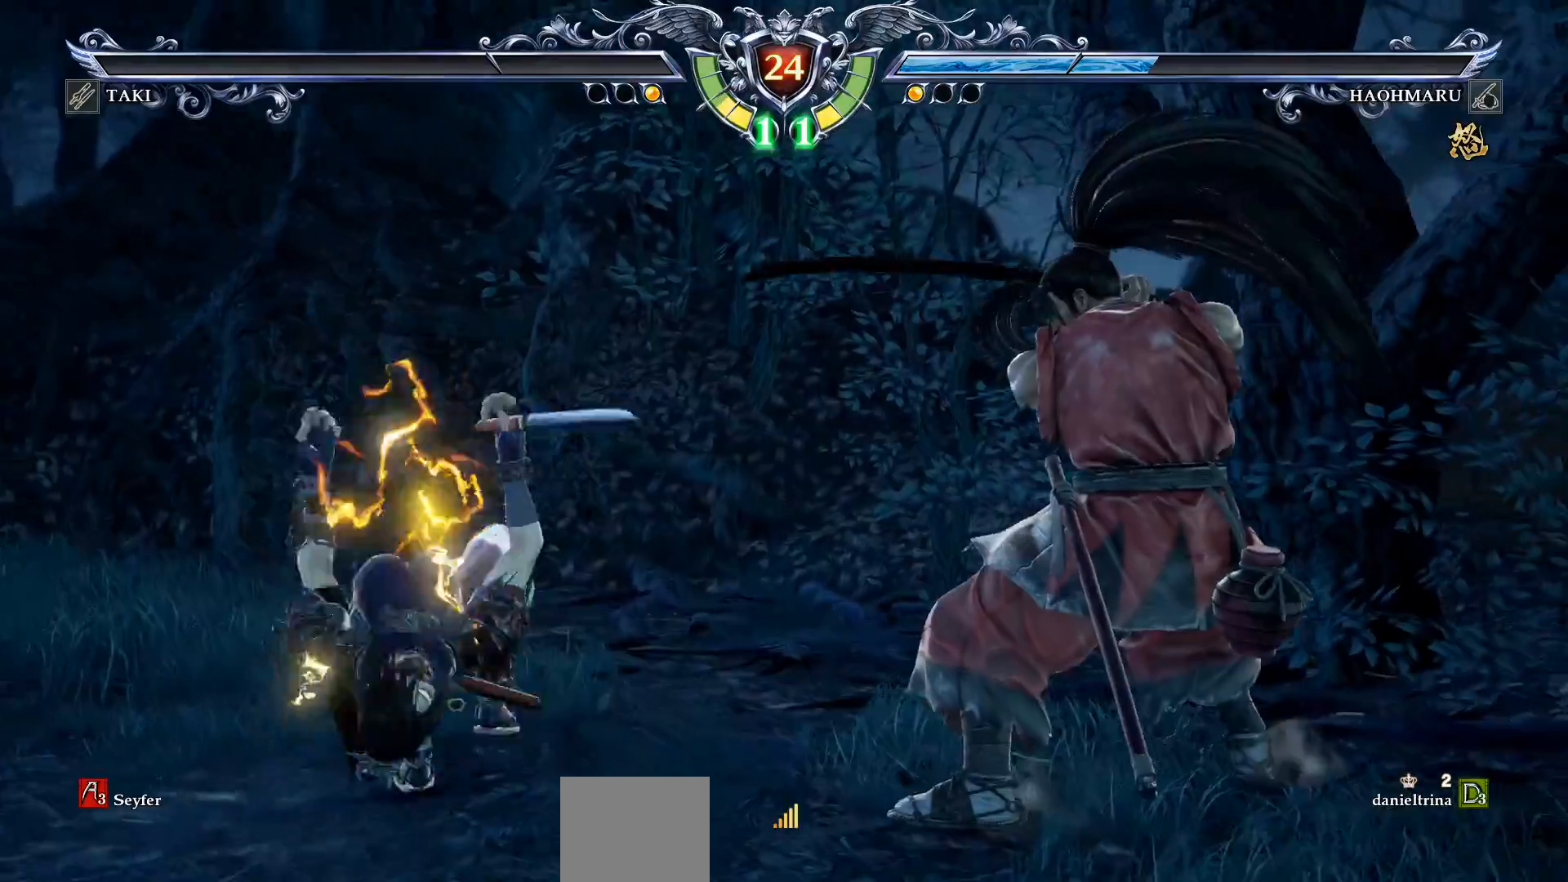
{"buttons": [], "right_stick": "center", "events": []}
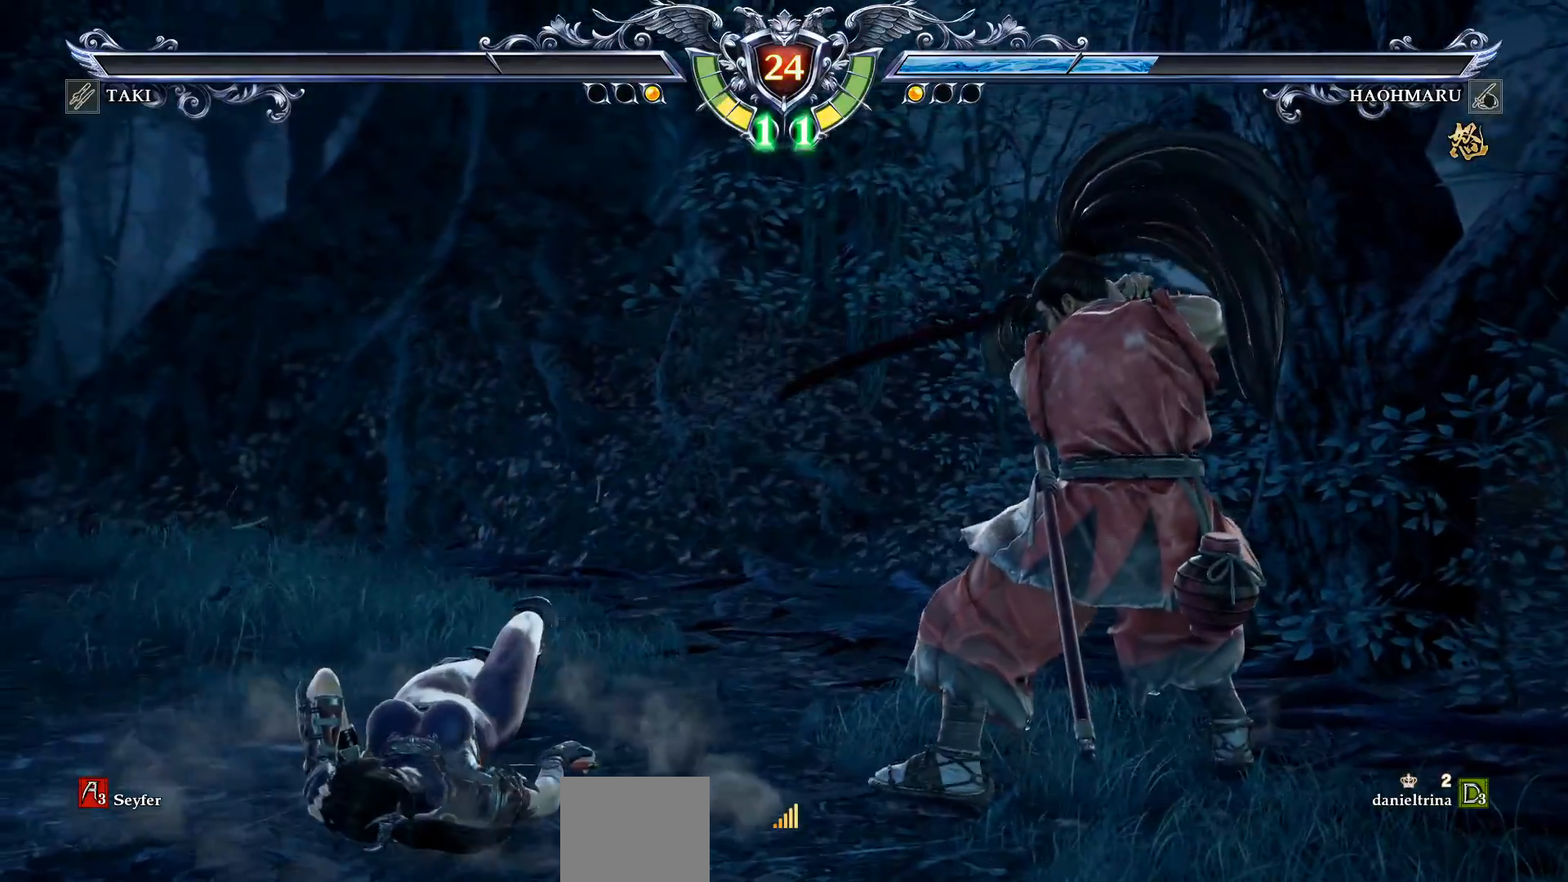
{"buttons": [], "right_stick": "center", "events": []}
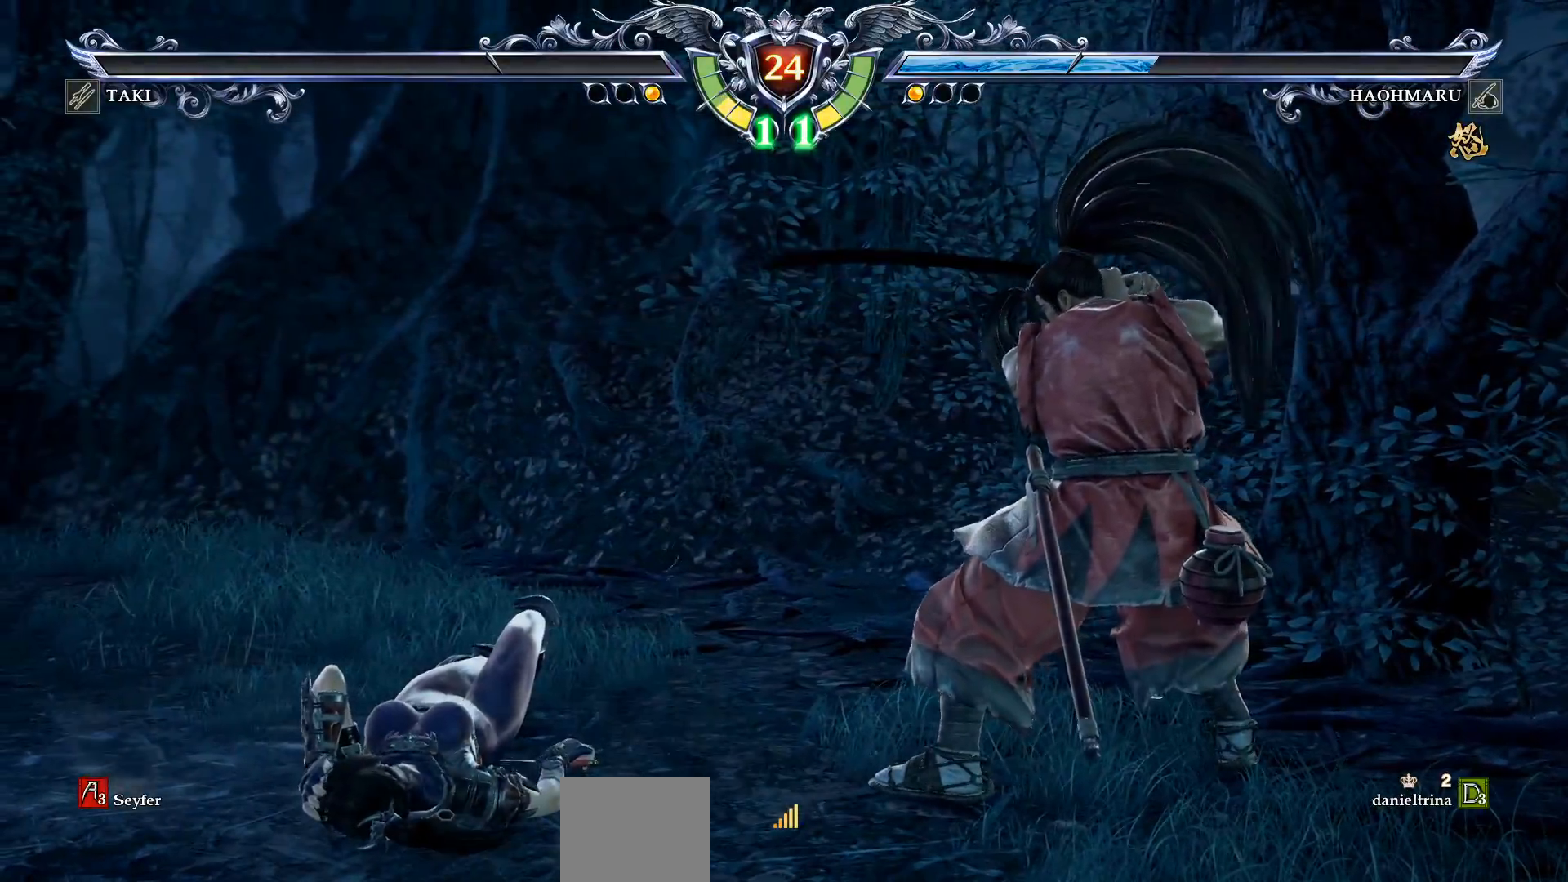
{"buttons": [], "right_stick": "center", "events": []}
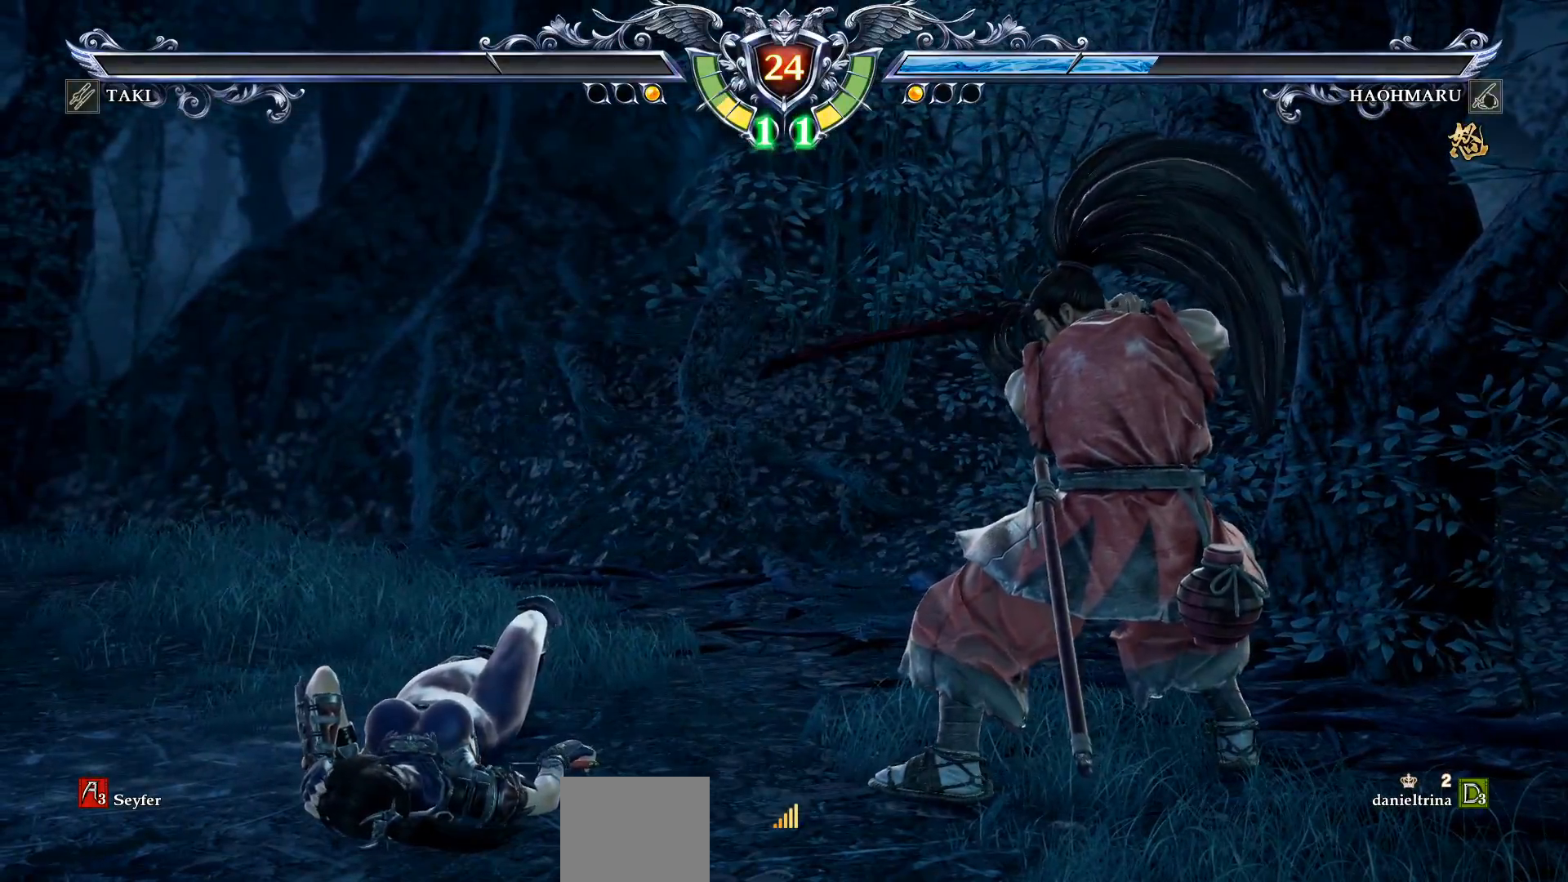
{"buttons": [], "right_stick": "center", "events": []}
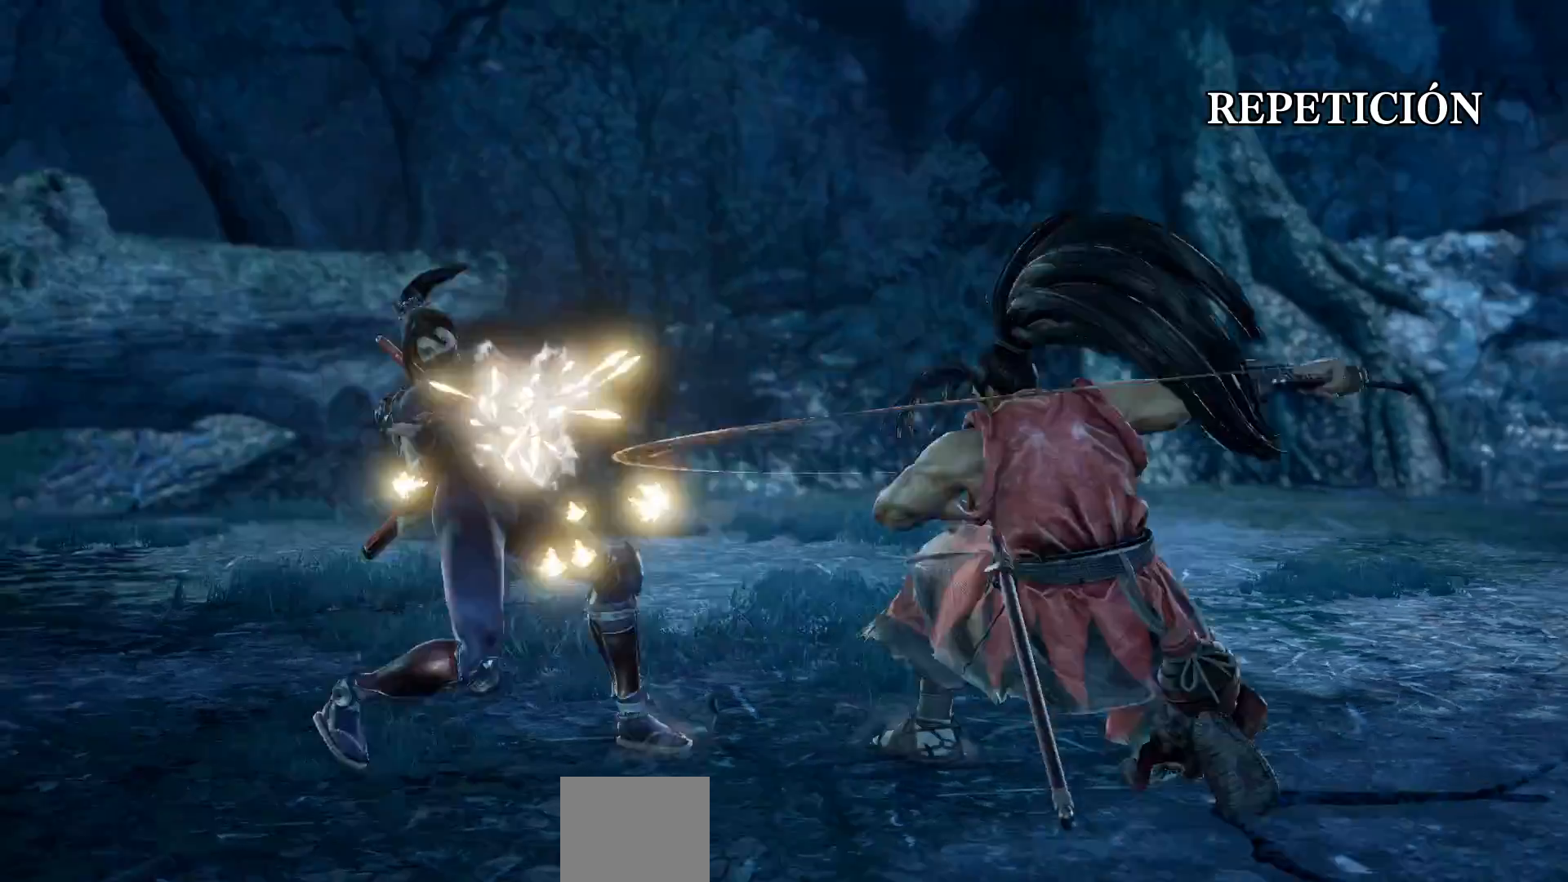
{"buttons": ["START"], "right_stick": "center", "events": [[483, "START", "down"]]}
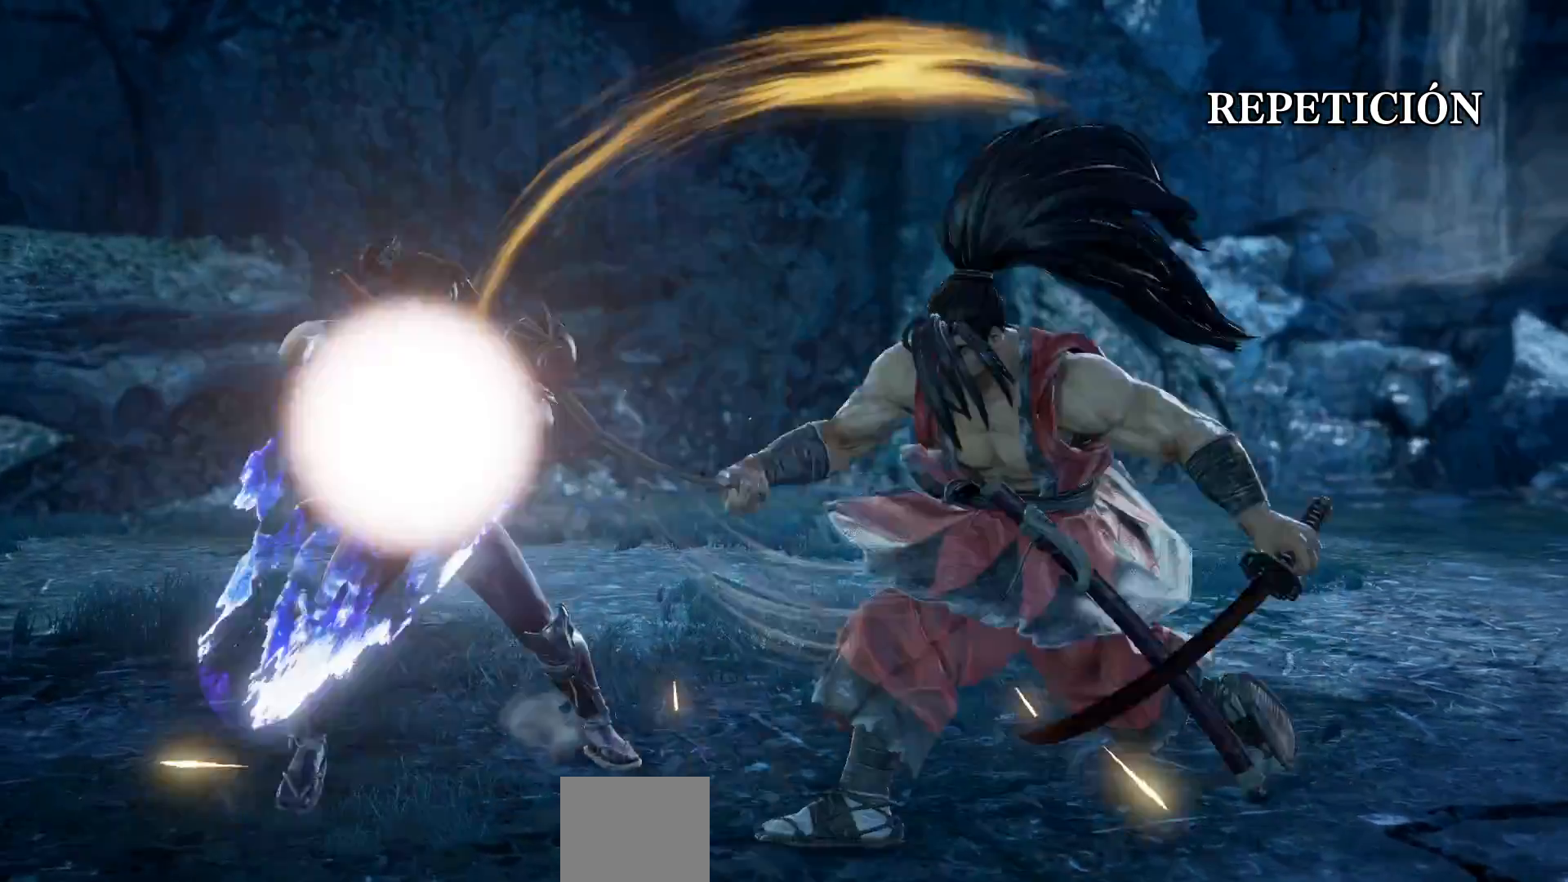
{"buttons": [], "right_stick": "center", "events": [[100, "START", "up"], [300, "DPAD_LEFT", "down"], [433, "DPAD_LEFT", "up"]]}
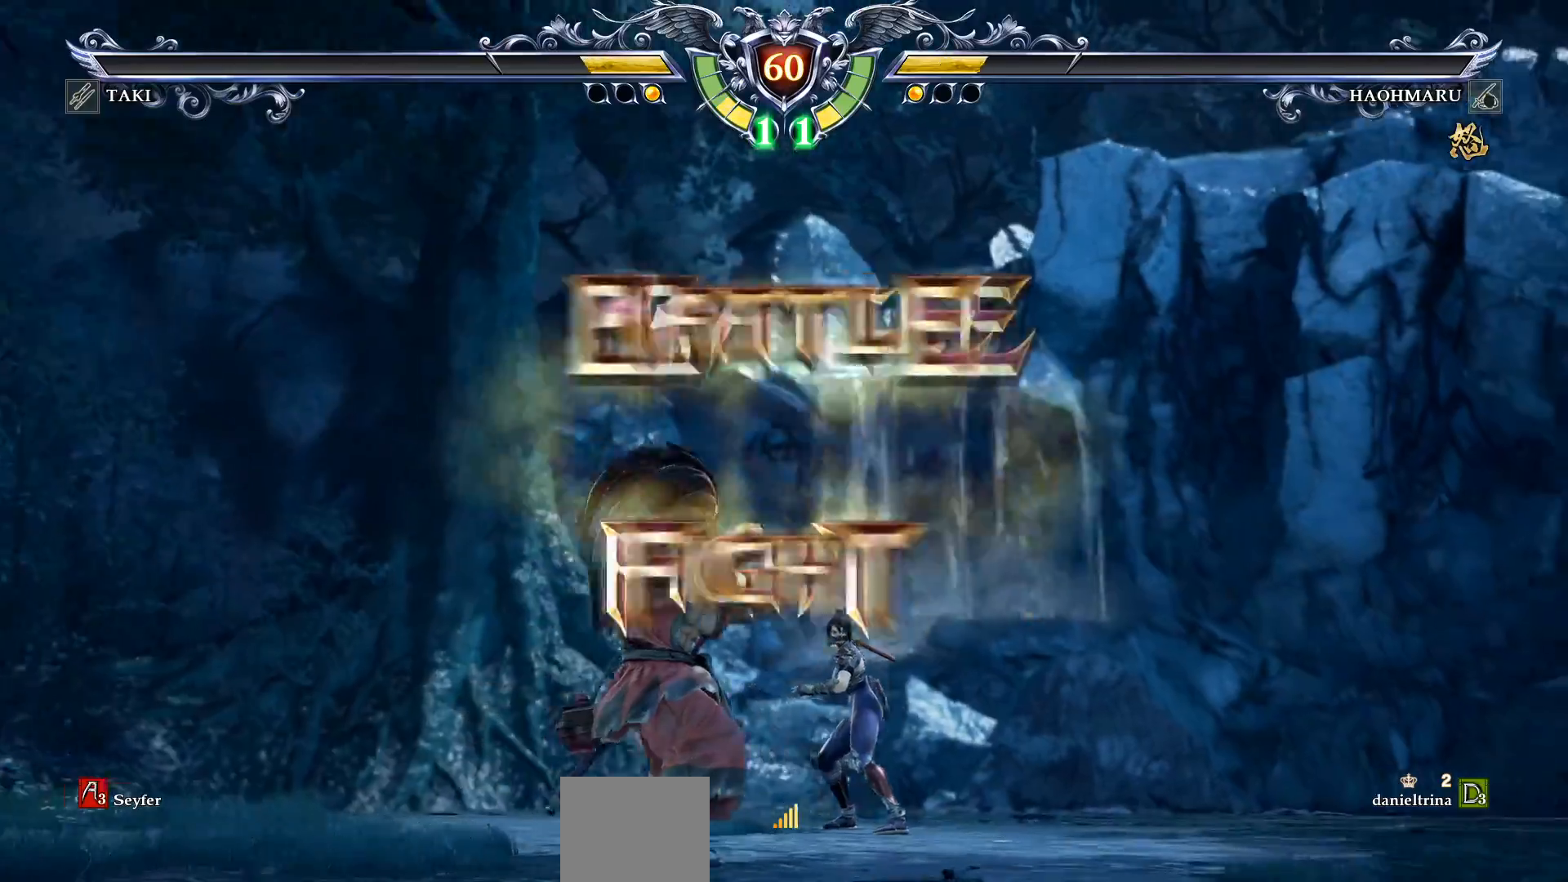
{"buttons": [], "right_stick": "center", "events": [[133, "DPAD_LEFT", "down"], [283, "DPAD_LEFT", "up"]]}
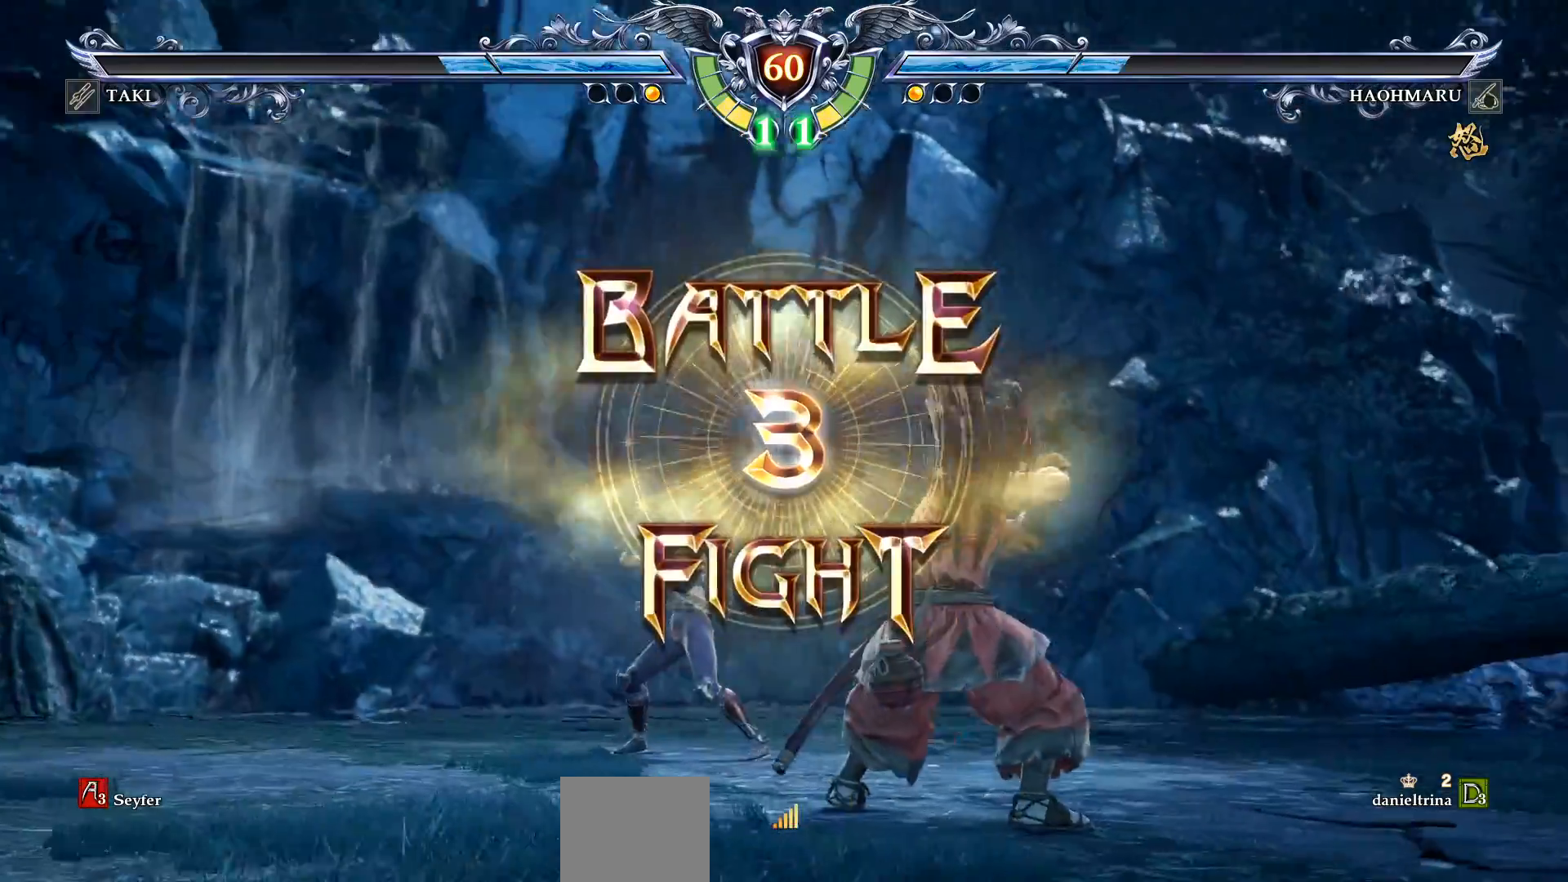
{"buttons": [], "right_stick": "center", "events": [[83, "CROSS", "down"], [100, "DPAD_LEFT", "down"], [183, "CROSS", "up"], [233, "DPAD_LEFT", "up"], [300, "CROSS", "down"], [417, "CROSS", "up"]]}
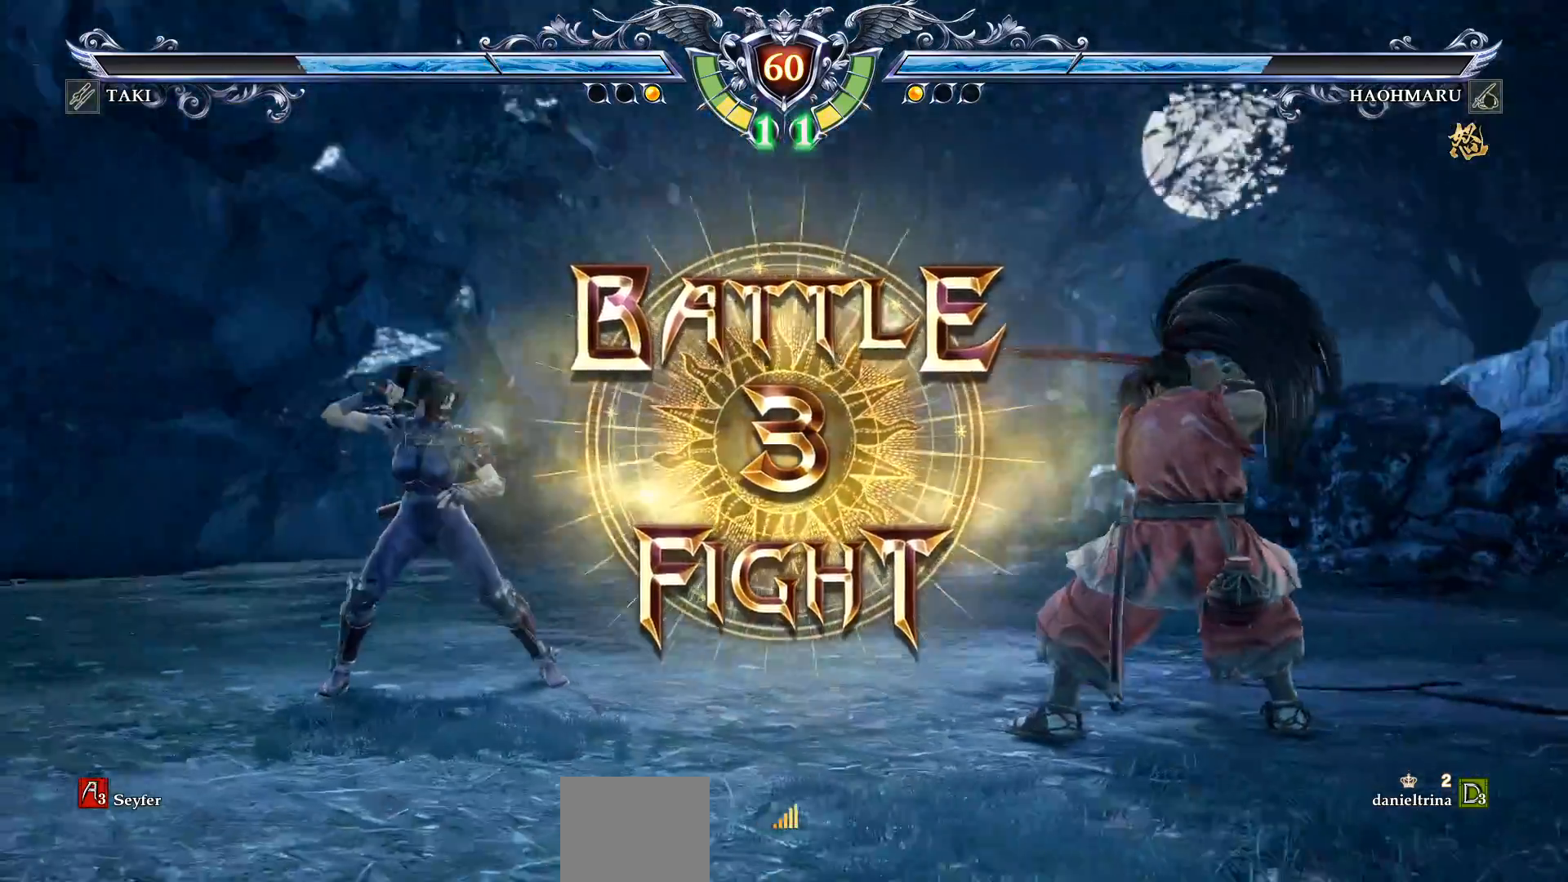
{"buttons": [], "right_stick": "center", "events": [[83, "CROSS", "down"], [150, "CROSS", "up"], [250, "CROSS", "down"], [333, "CROSS", "up"]]}
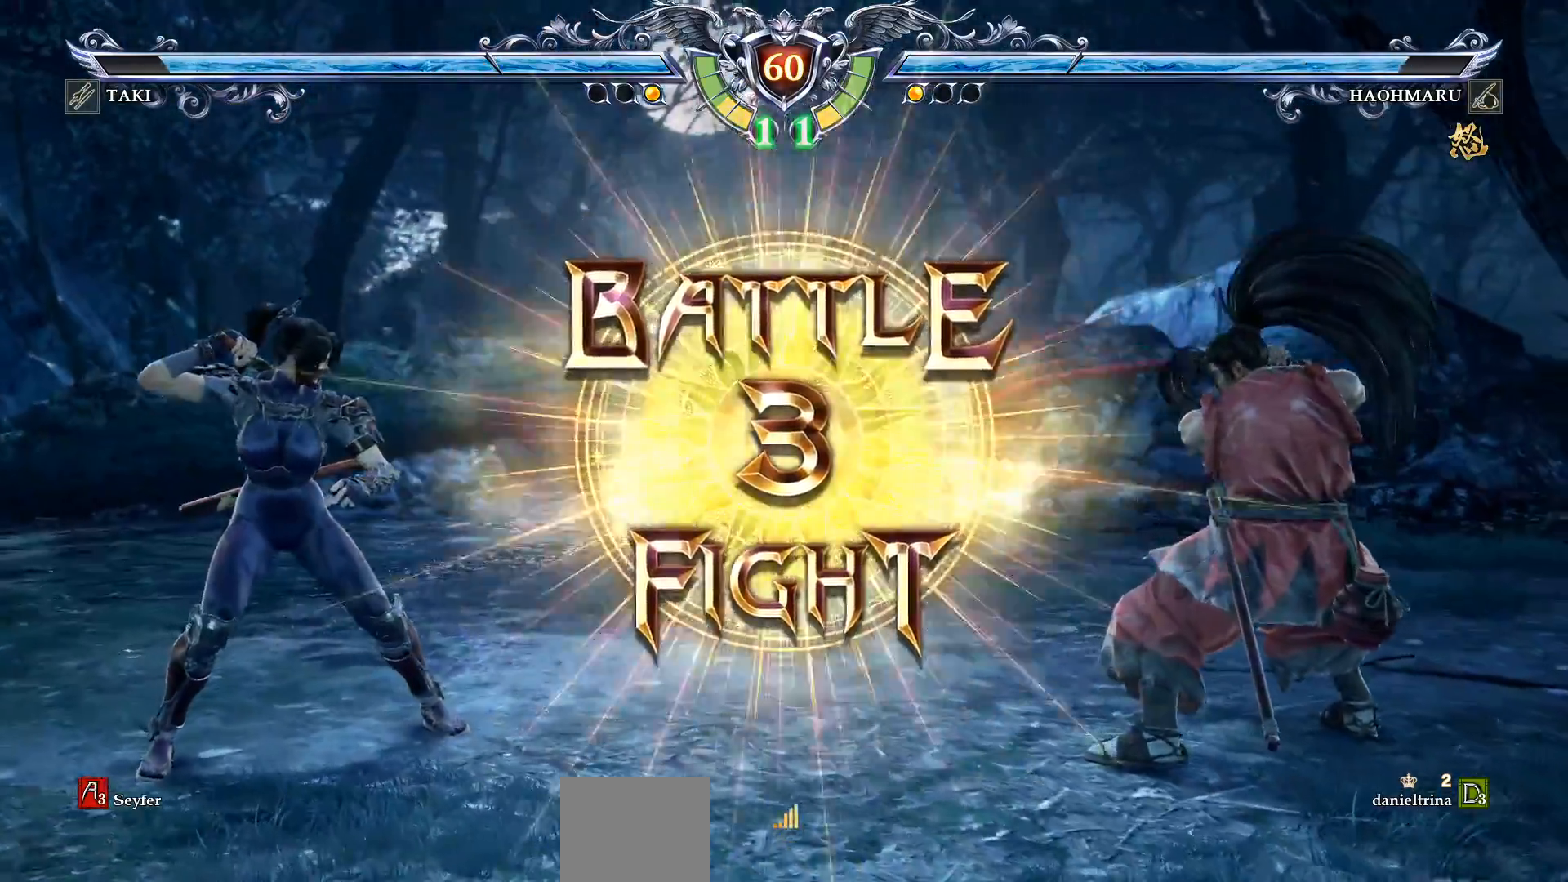
{"buttons": [], "right_stick": "center", "events": [[267, "R2", "down"], [433, "R2", "up"]]}